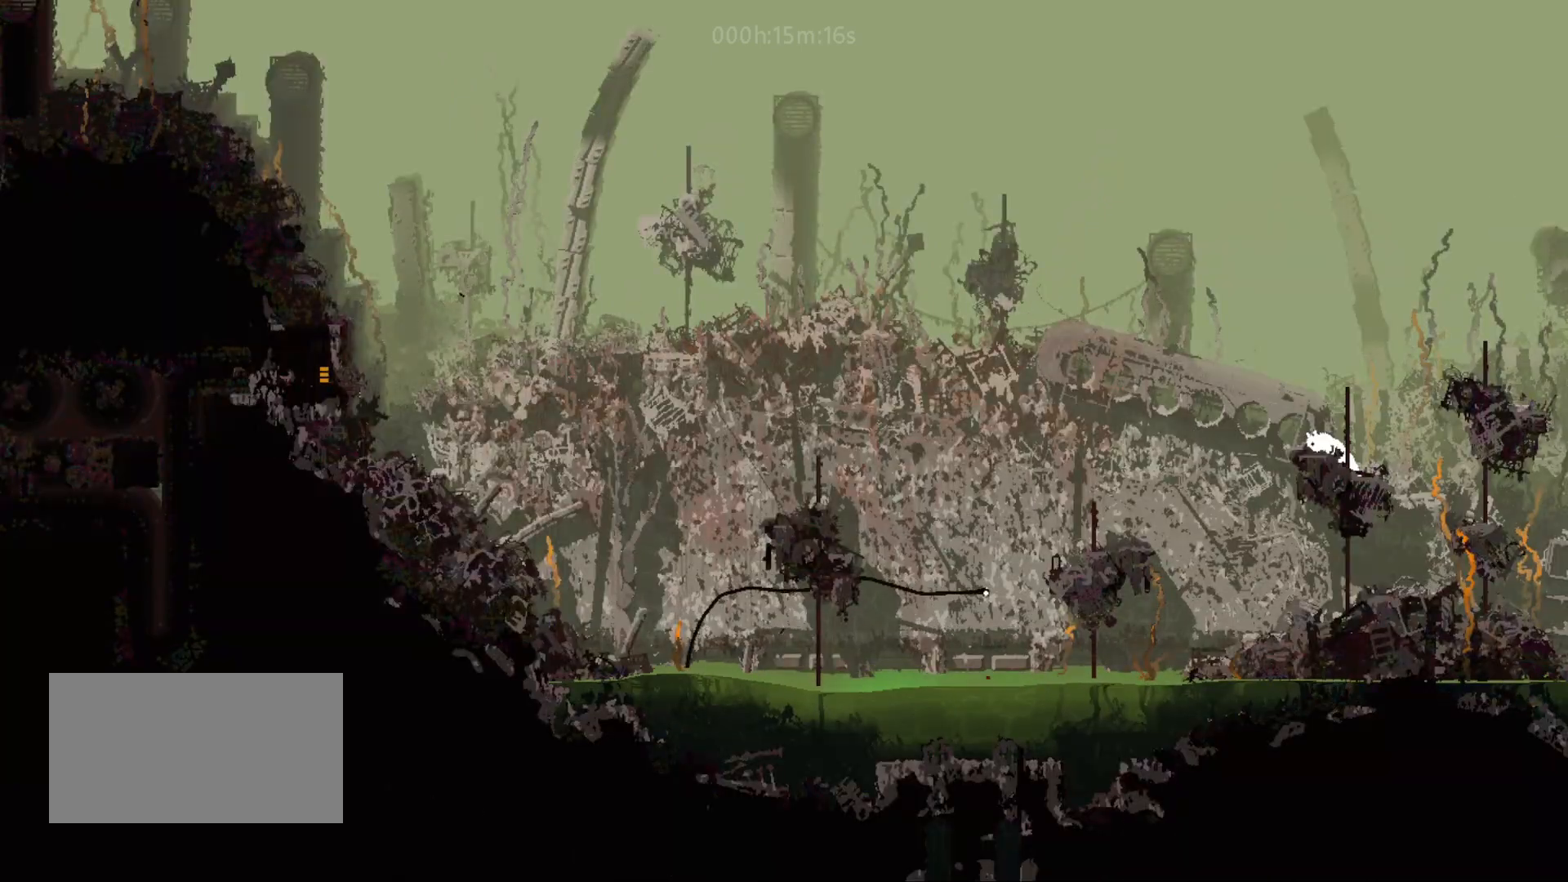
Gameplay with keyboard and mouse; each line is a JSON object with the keys held at the frame after it. "events" lists presses ("down") and releases ("up") of "down", "grab", "jump", "left", "right", "throw" and "up" between this image and that frame as [ms after this image, input, new state], when the widget could be followed in between. No other keys are recorded. "mouse_move" is the direction in which the mouse moves at that frame (one of eight, or "still"), when it could be read. Mouse buttons are not recorded. Key names are as the overlay labels them; some are game actions (e.g. jump) rather than physical keys.
{"keys": [], "mouse_move": "still", "events": [[50, "left", "up"], [233, "left", "down"], [383, "left", "up"]]}
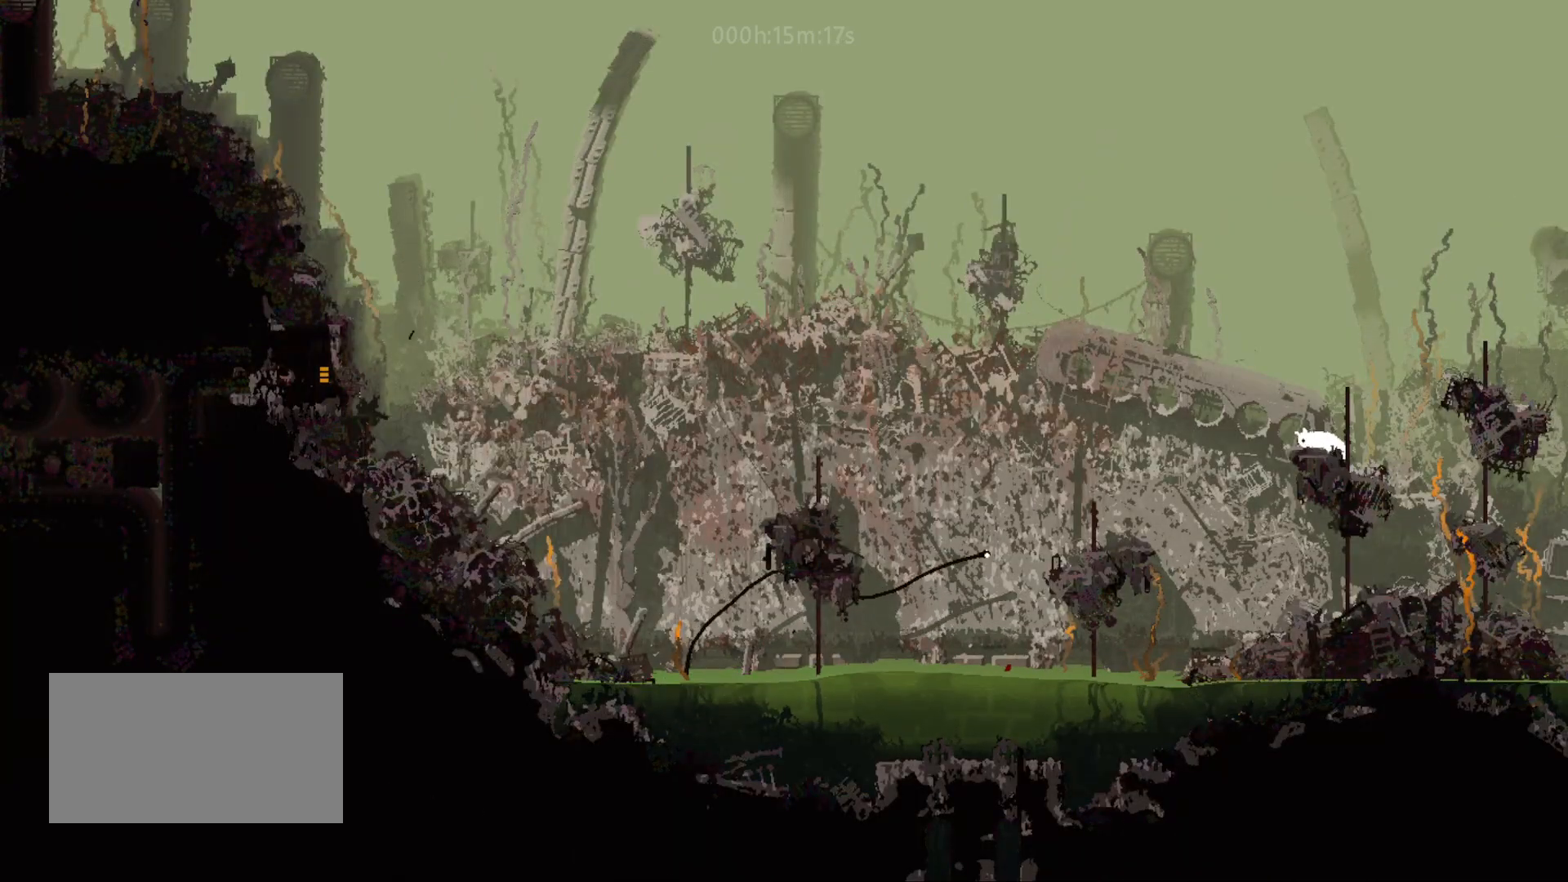
{"keys": ["down"], "mouse_move": "down", "events": [[17, "left", "down"], [150, "left", "up"], [500, "down", "down"]]}
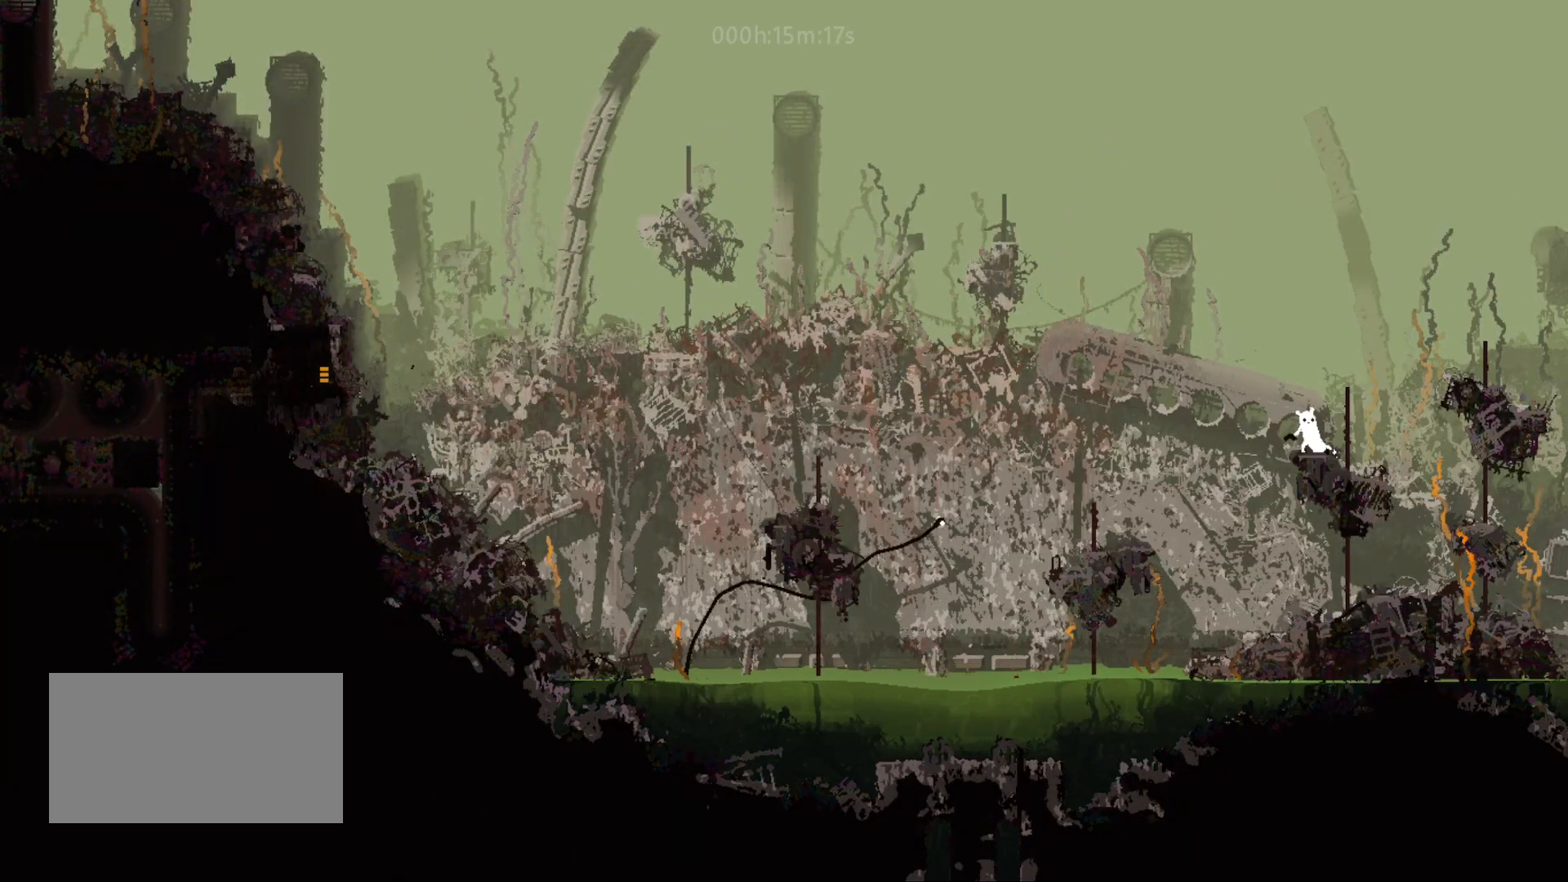
{"keys": ["jump"], "mouse_move": "still", "events": [[67, "down", "up"], [283, "jump", "down"]]}
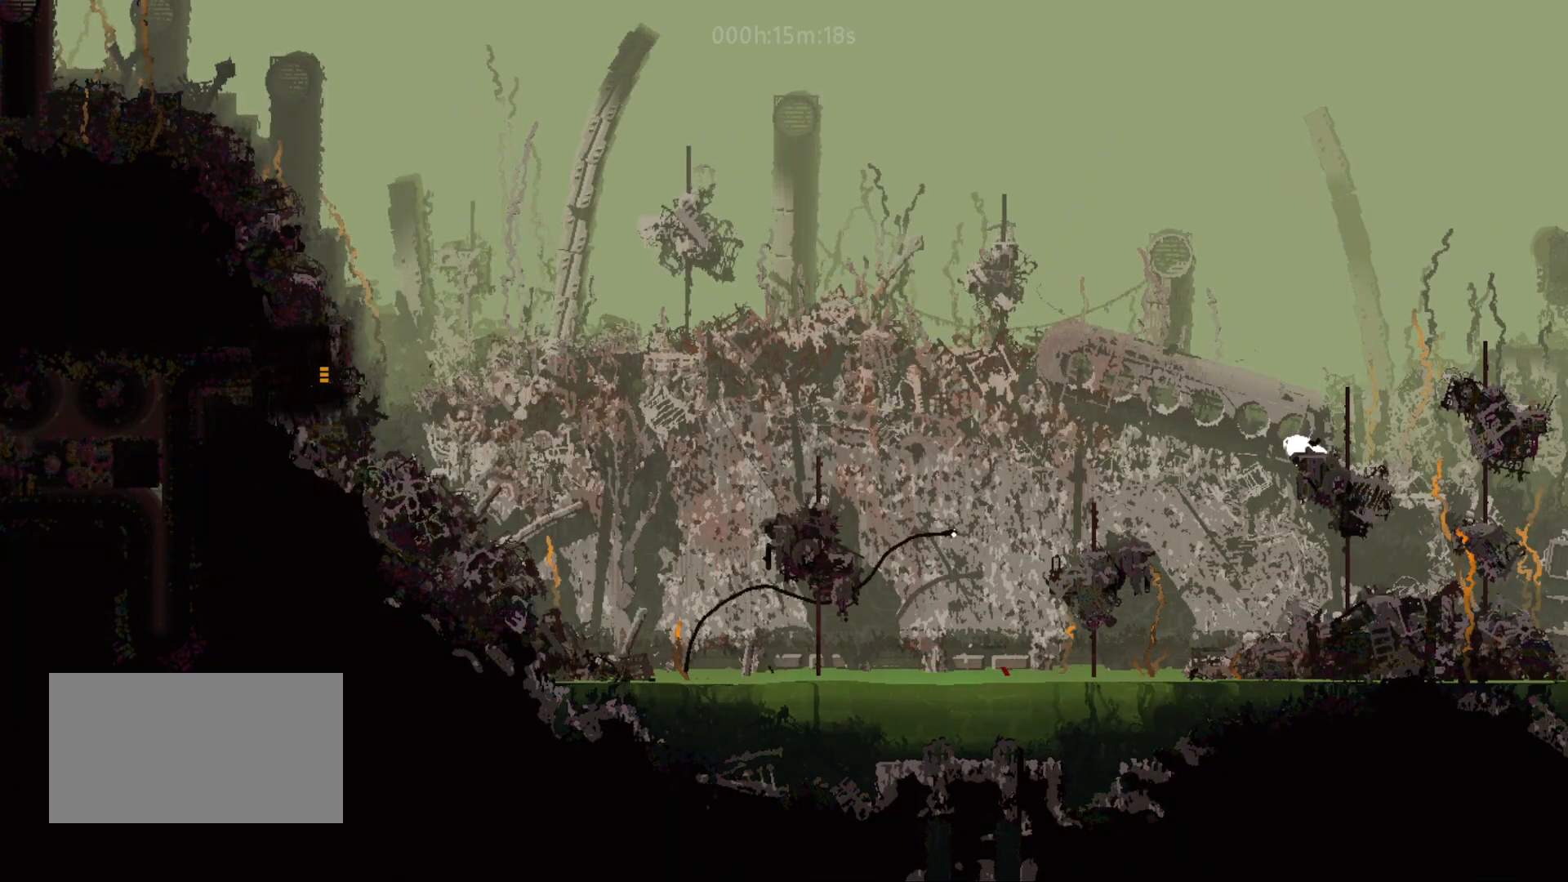
{"keys": ["right", "up"], "mouse_move": "up-right", "events": [[167, "jump", "up"], [267, "right", "down"], [267, "up", "down"]]}
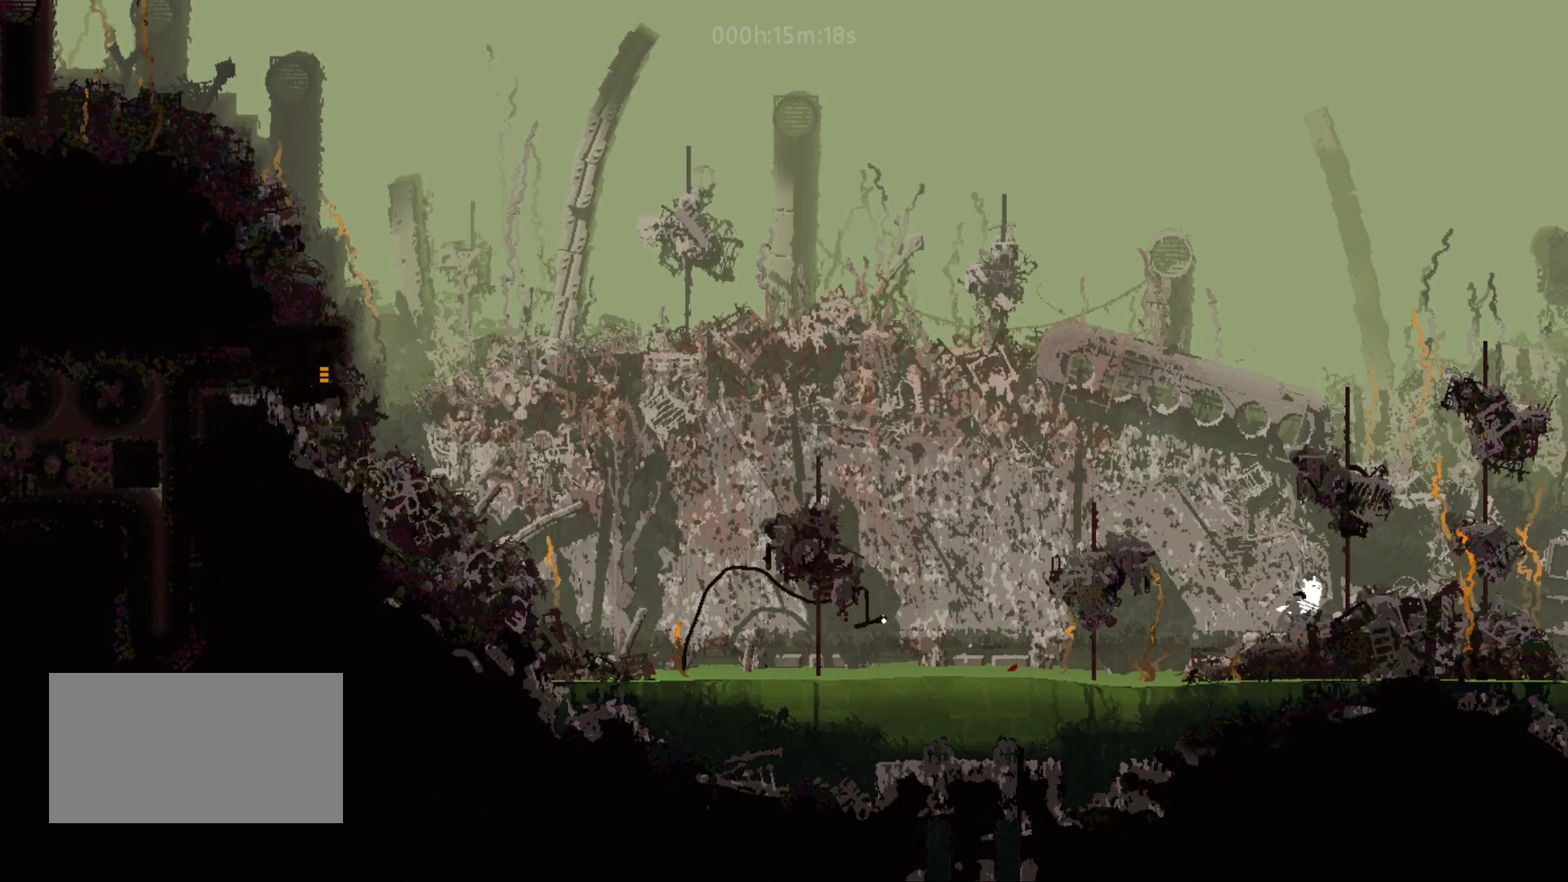
{"keys": ["right"], "mouse_move": "right", "events": [[17, "jump", "down"], [200, "jump", "up"], [433, "up", "up"]]}
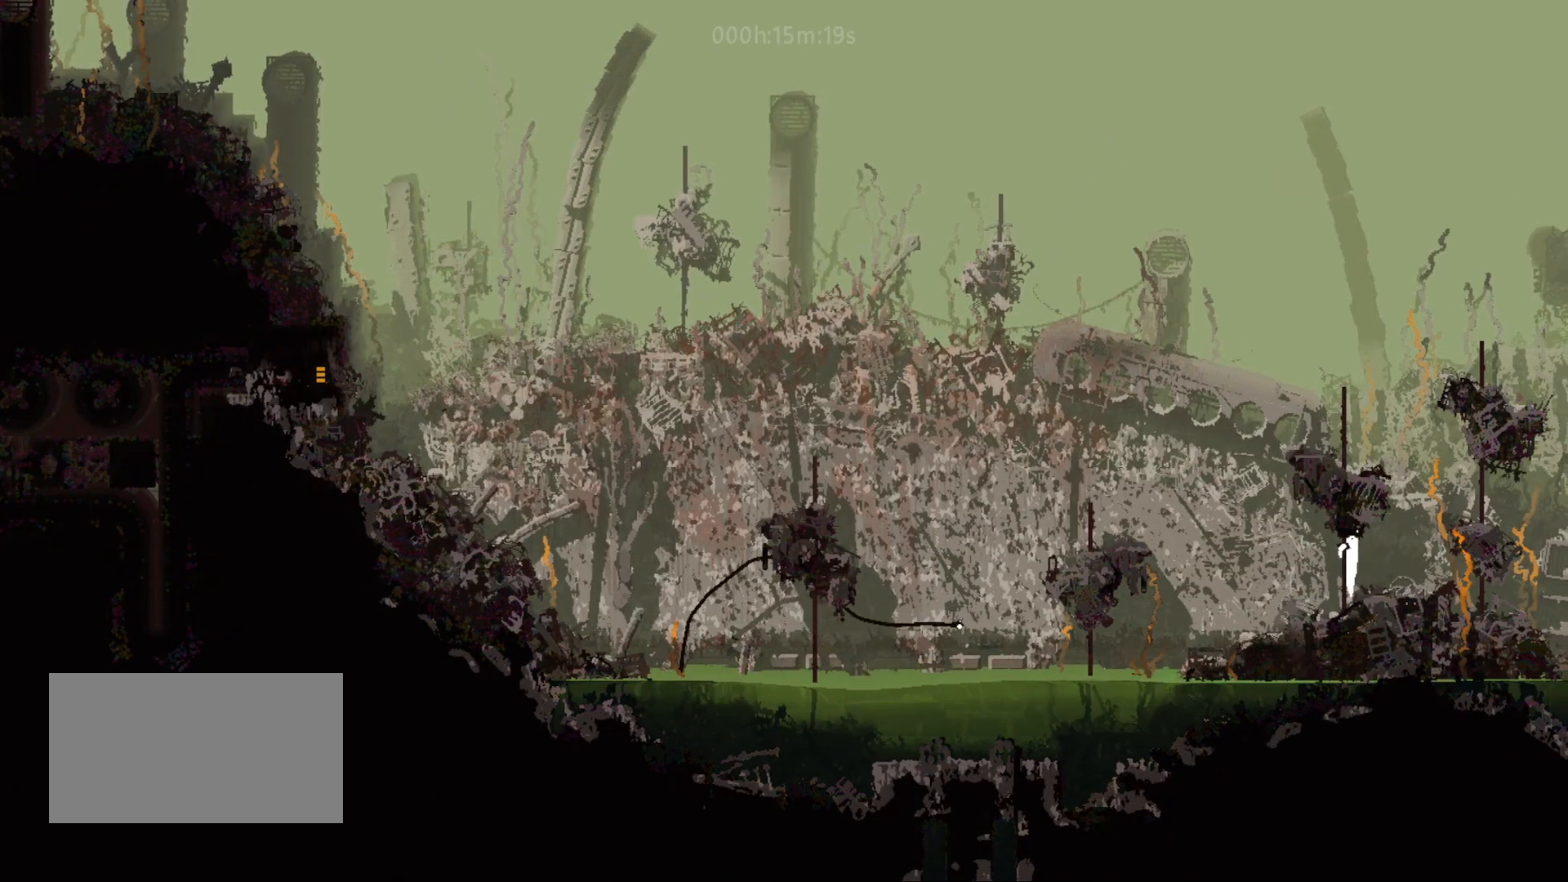
{"keys": ["right"], "mouse_move": "right", "events": [[33, "right", "up"], [83, "jump", "down"], [200, "jump", "up"], [383, "right", "down"]]}
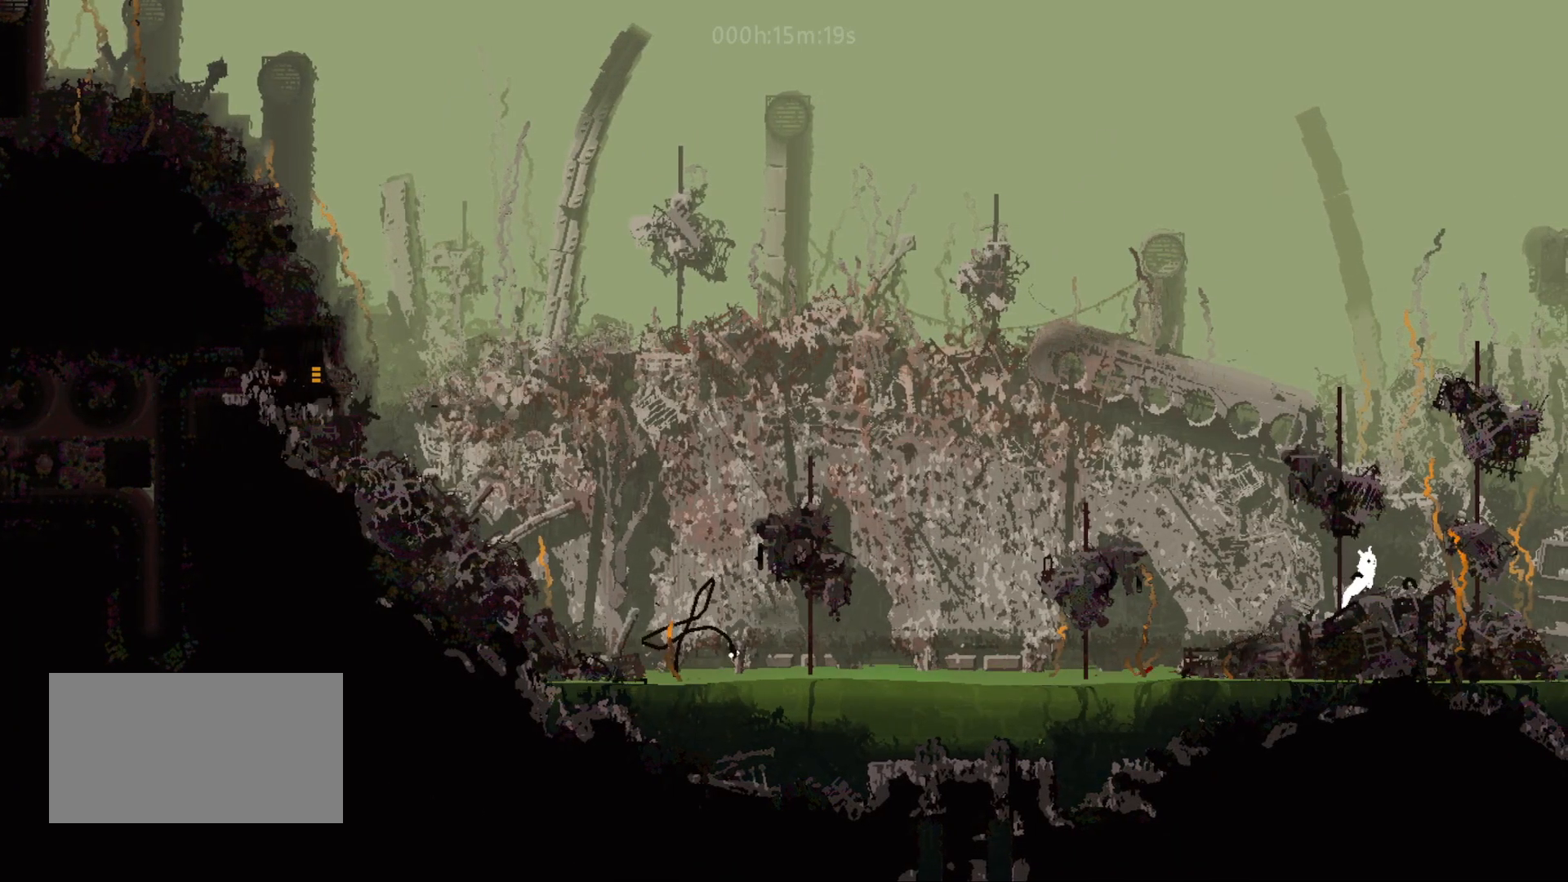
{"keys": [], "mouse_move": "still", "events": [[50, "jump", "down"], [50, "right", "up"], [250, "jump", "up"], [333, "left", "down"], [433, "left", "up"]]}
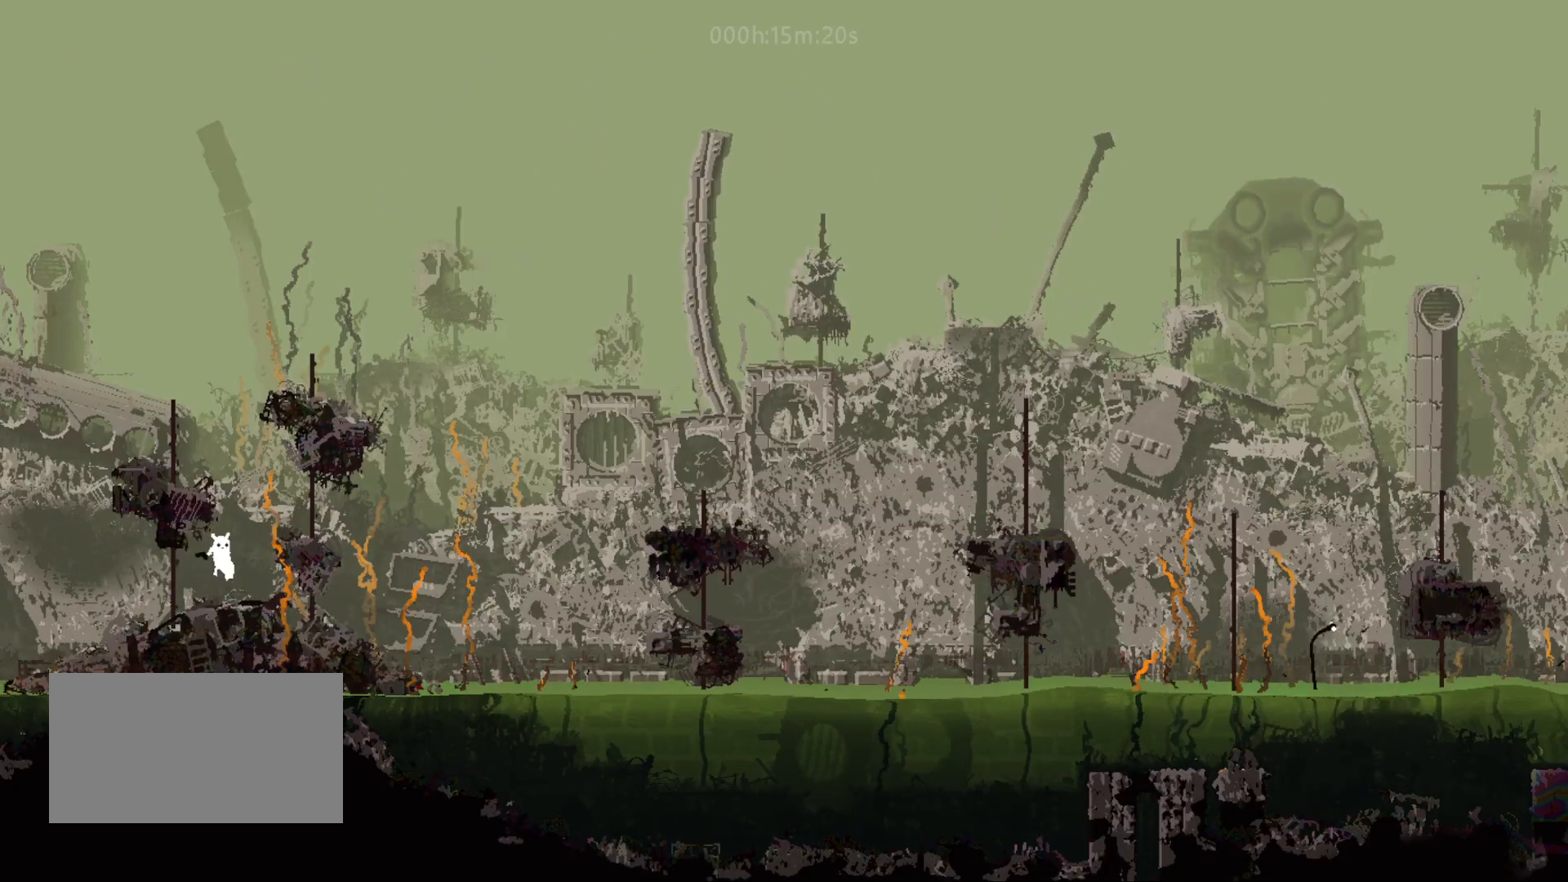
{"keys": ["jump", "right"], "mouse_move": "right", "events": [[100, "right", "down"], [250, "right", "up"], [450, "jump", "down"], [450, "right", "down"]]}
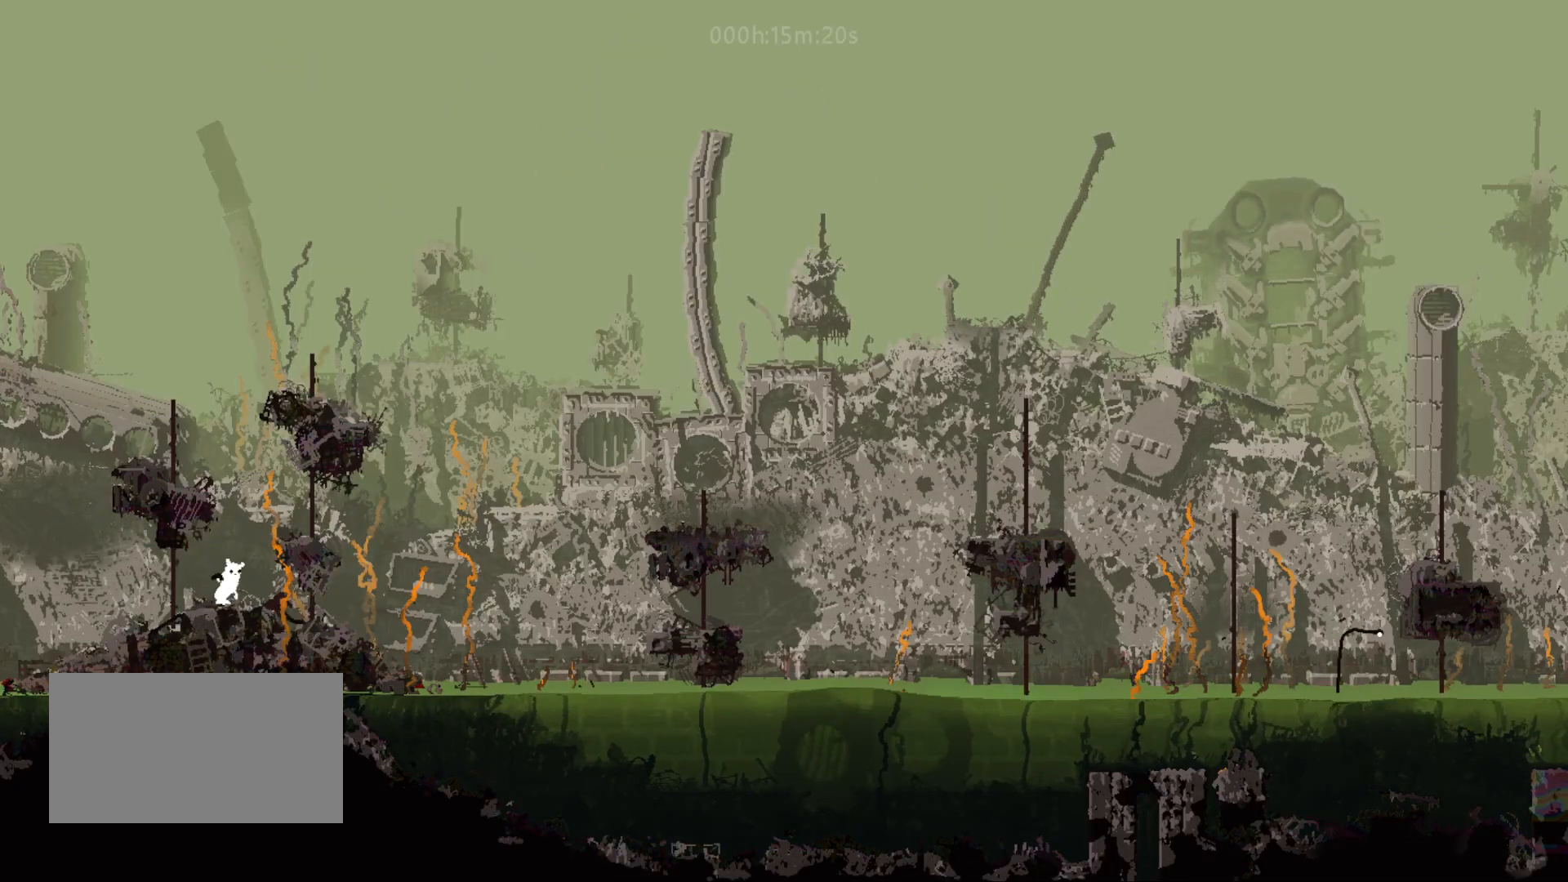
{"keys": ["right"], "mouse_move": "right", "events": [[250, "jump", "up"]]}
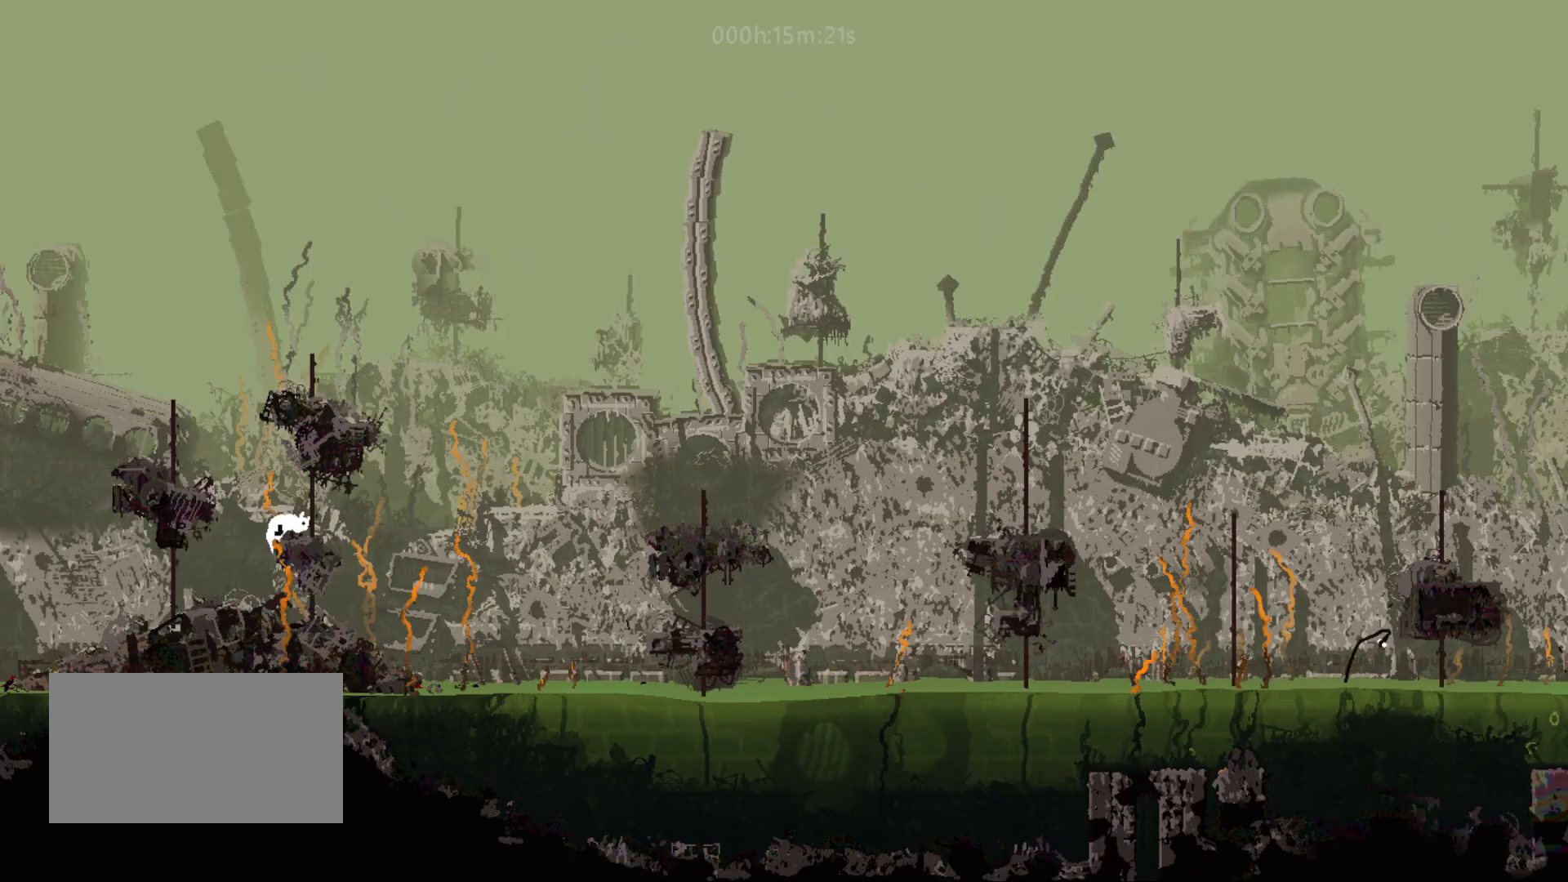
{"keys": ["jump", "left"], "mouse_move": "left", "events": [[50, "right", "up"], [283, "left", "down"], [383, "jump", "down"]]}
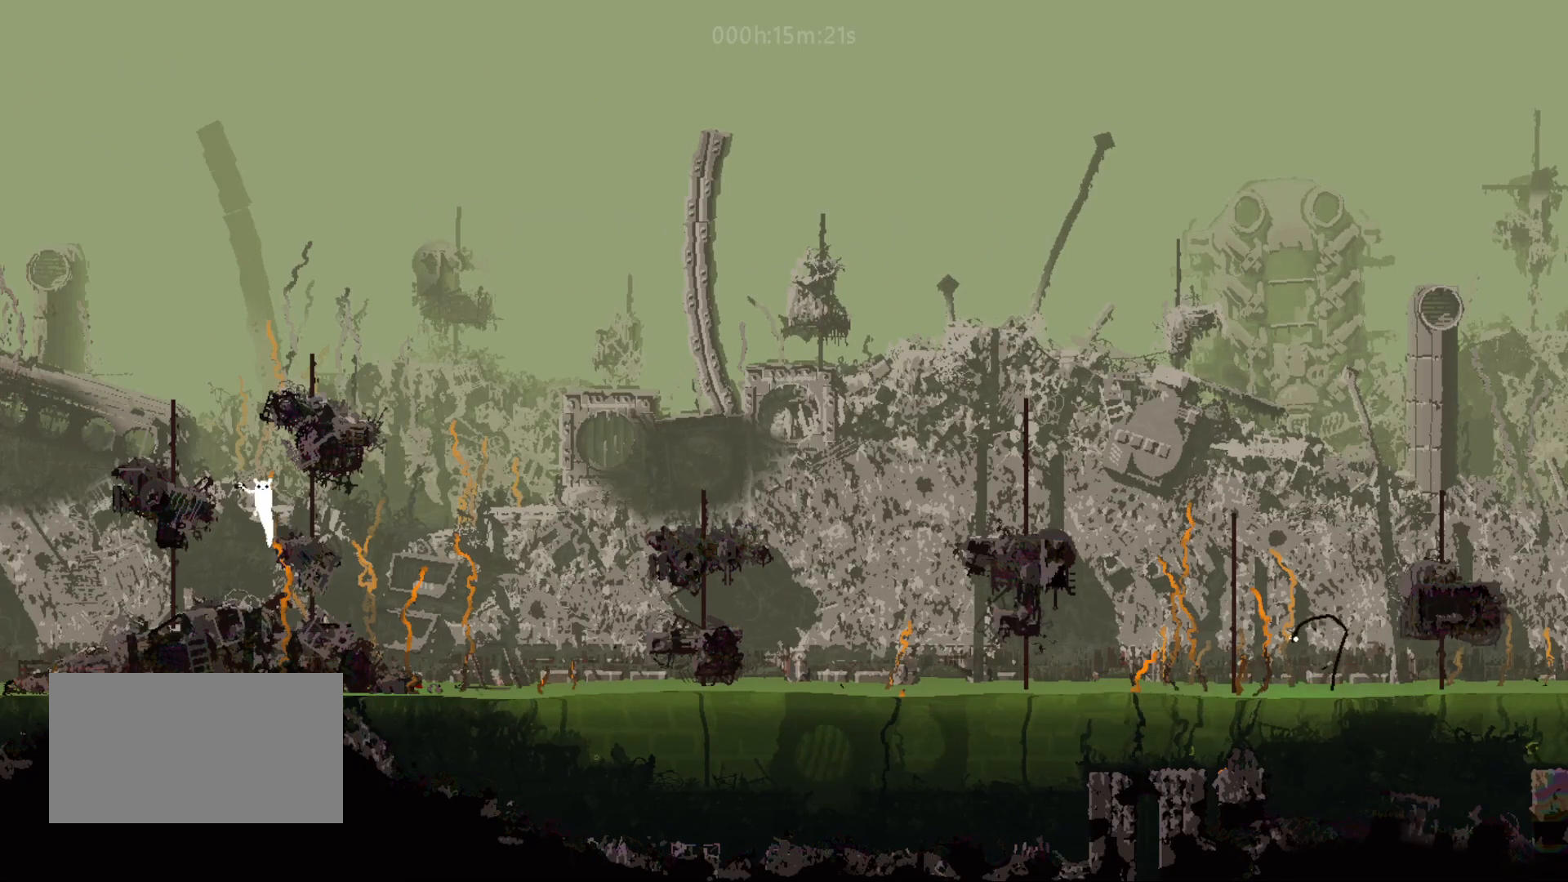
{"keys": ["left"], "mouse_move": "left", "events": [[150, "jump", "up"]]}
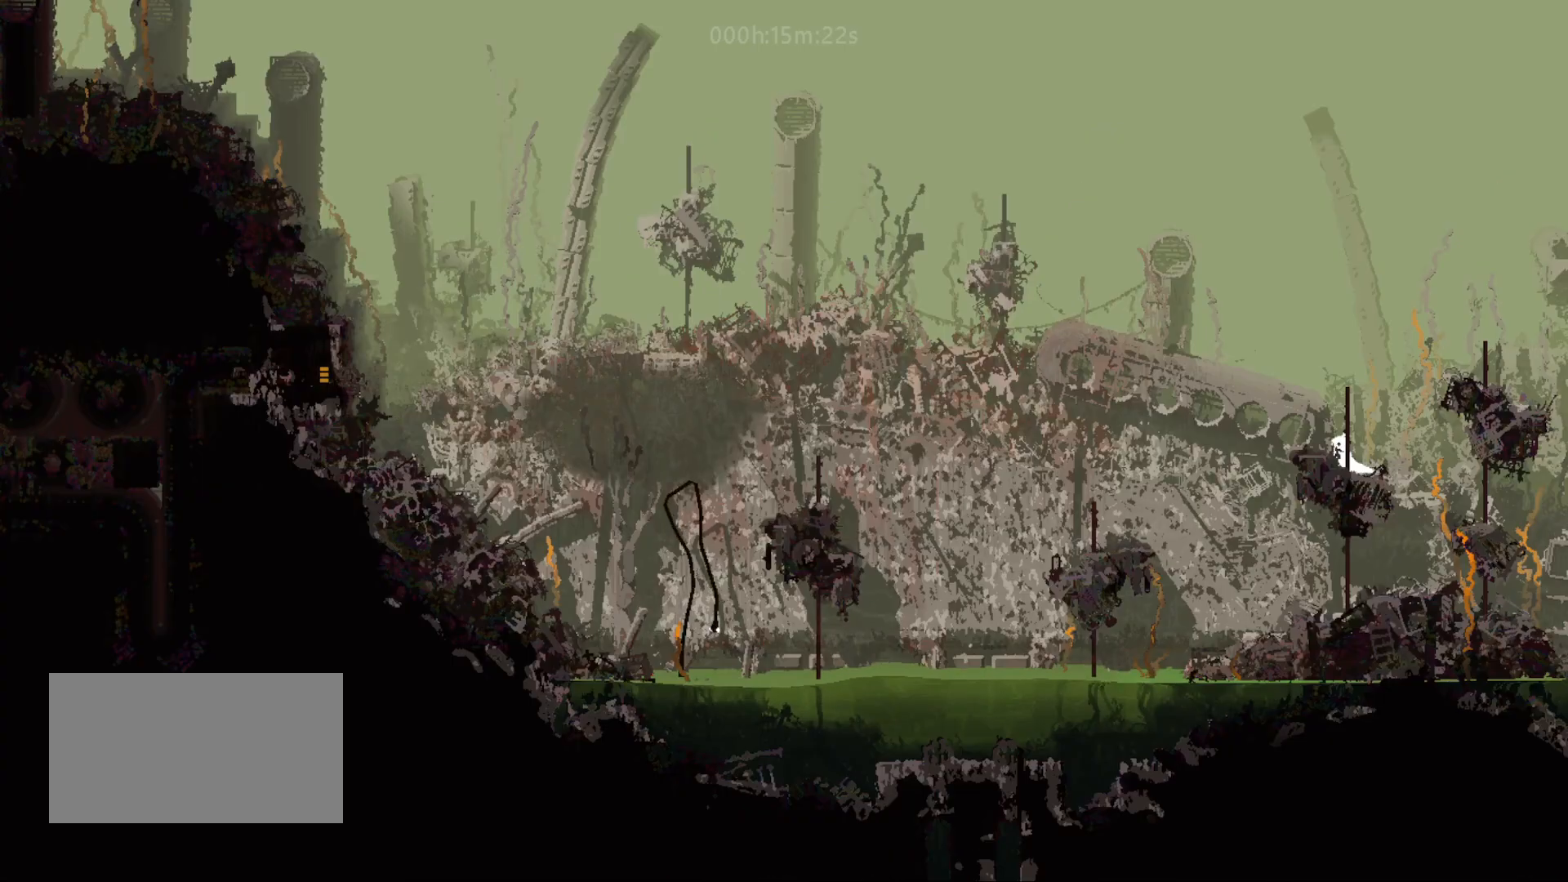
{"keys": [], "mouse_move": "still", "events": [[283, "left", "up"]]}
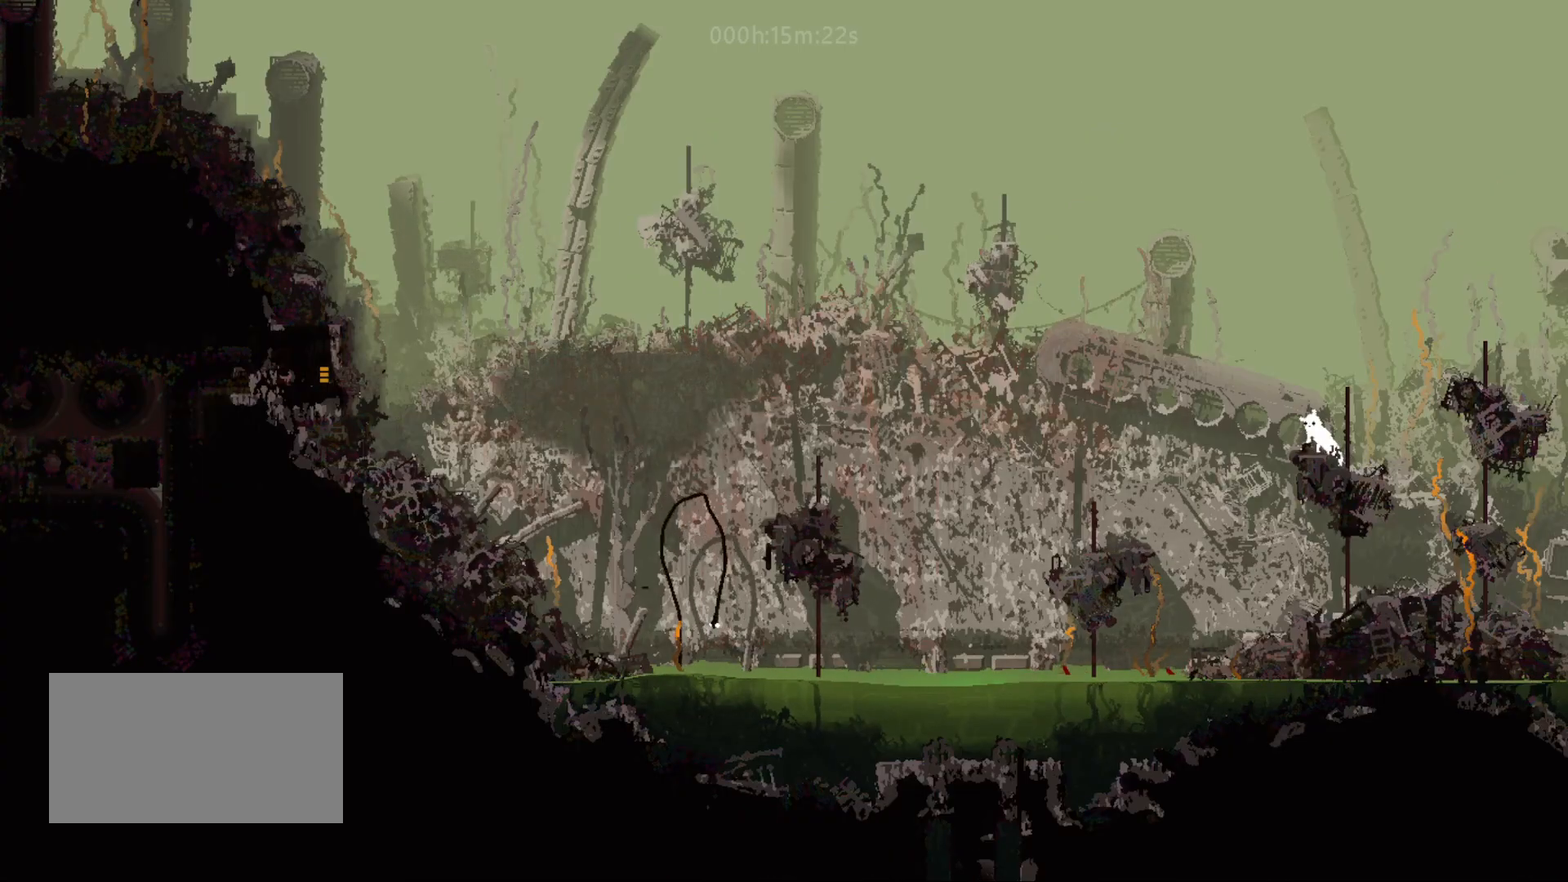
{"keys": ["jump"], "mouse_move": "still", "events": [[250, "down", "down"], [317, "down", "up"], [500, "jump", "down"]]}
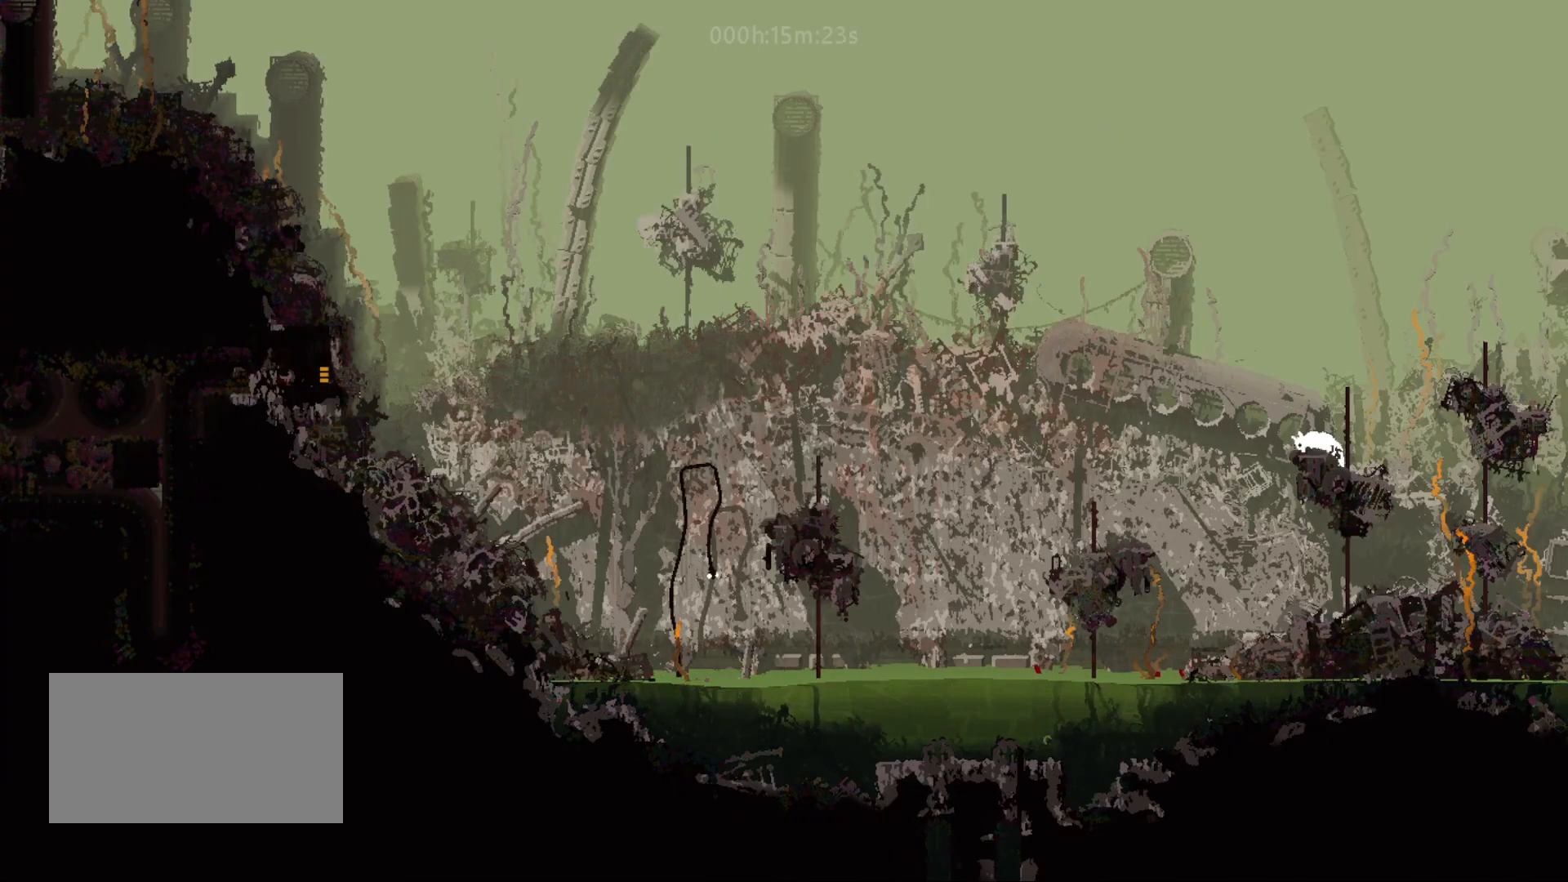
{"keys": ["jump"], "mouse_move": "still", "events": []}
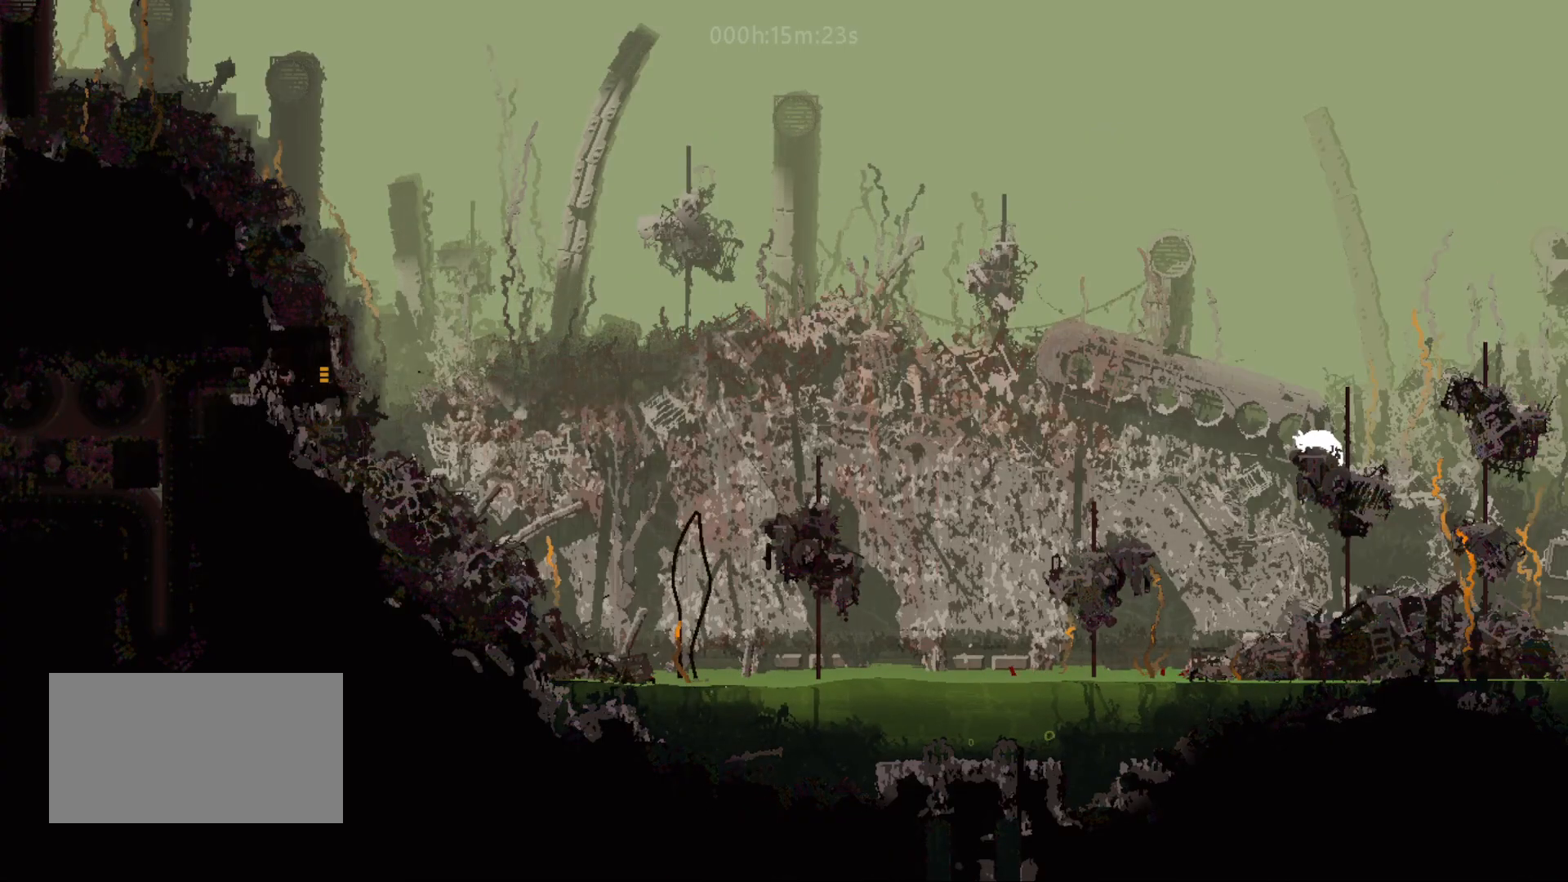
{"keys": ["jump"], "mouse_move": "left", "events": []}
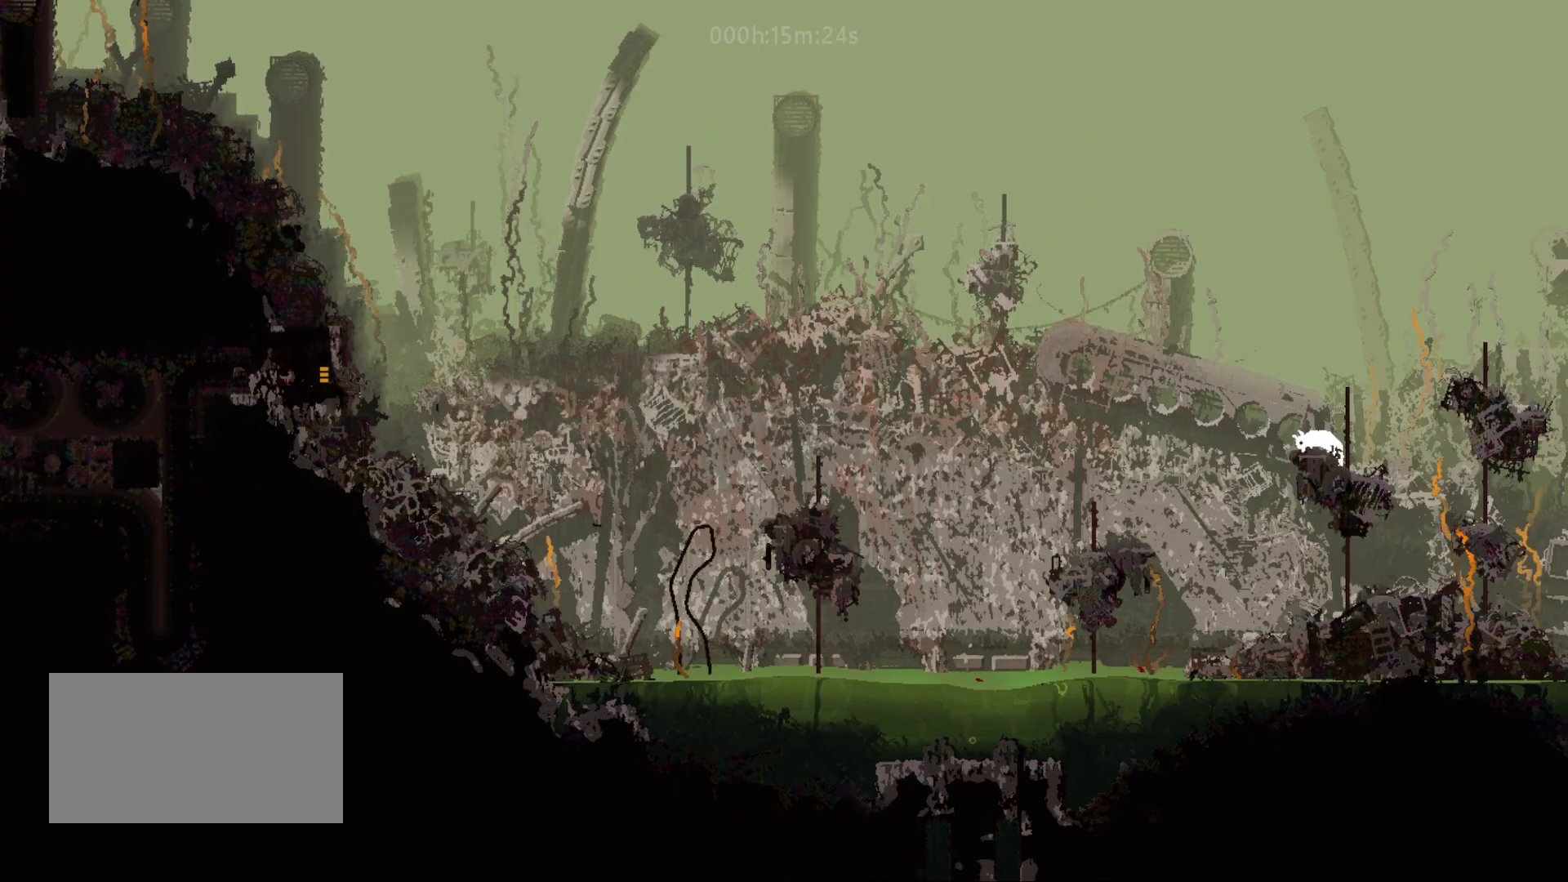
{"keys": ["right"], "mouse_move": "right", "events": [[200, "jump", "up"], [200, "left", "down"], [433, "left", "up"], [483, "right", "down"]]}
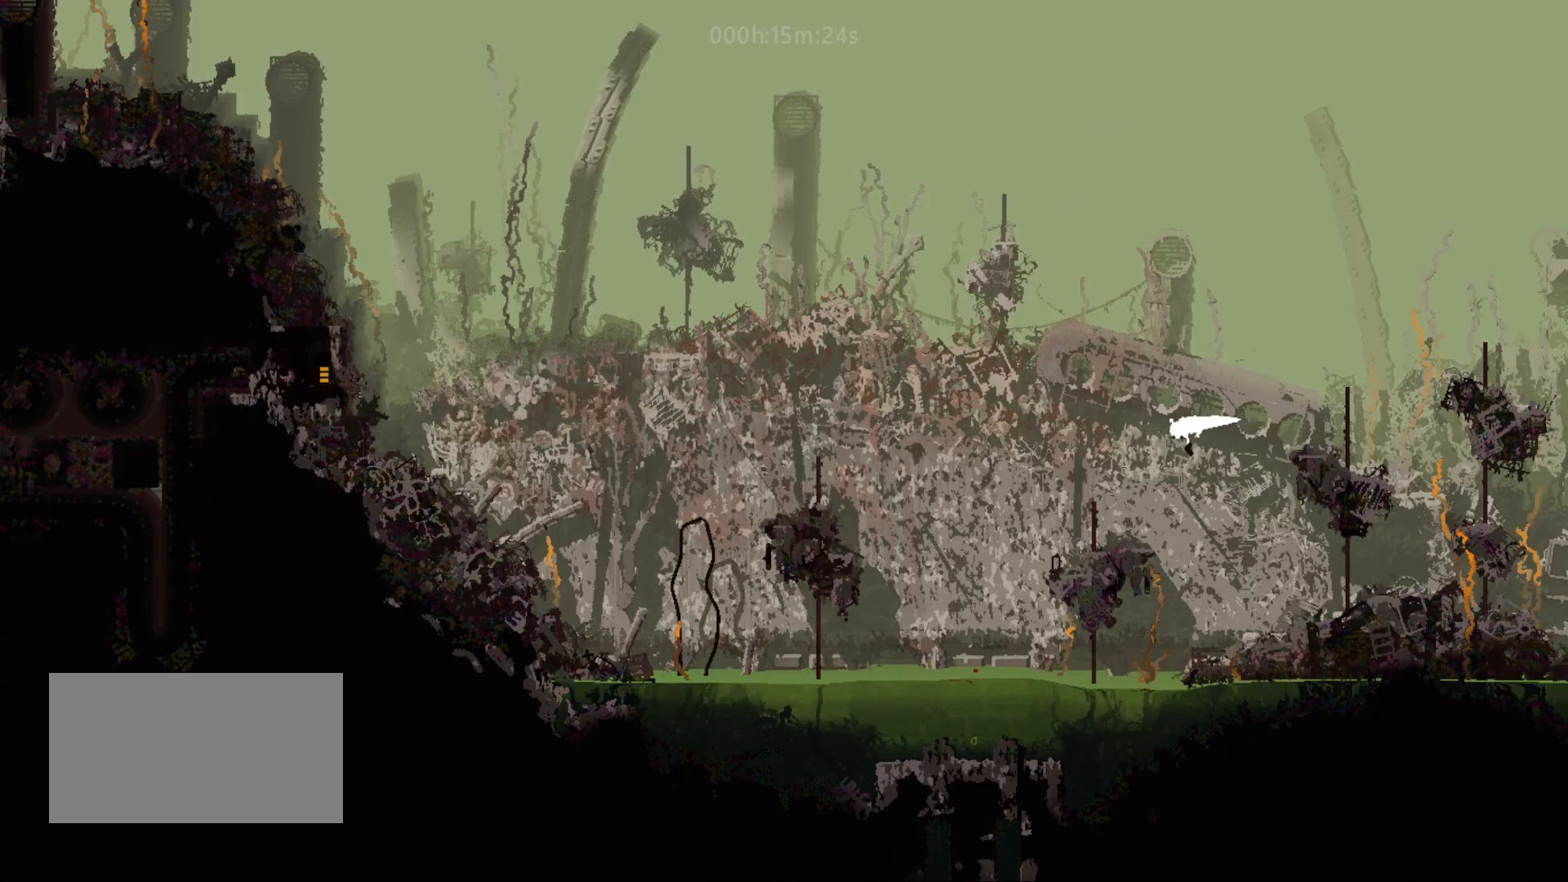
{"keys": ["up"], "mouse_move": "up", "events": [[33, "right", "up"], [133, "right", "down"], [250, "right", "up"], [250, "up", "down"], [267, "left", "down"], [500, "left", "up"]]}
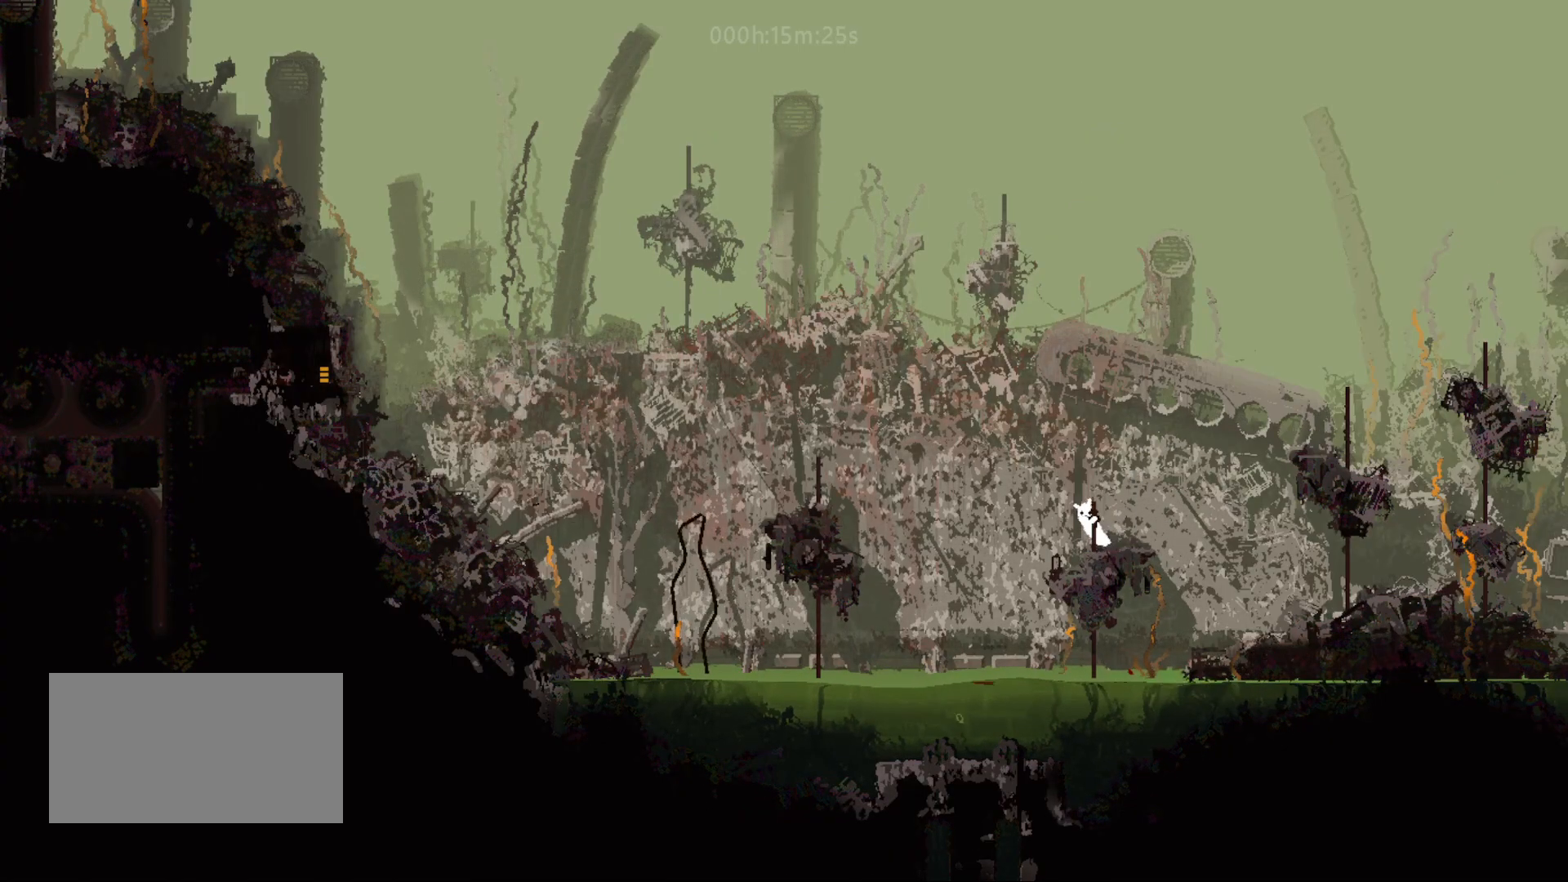
{"keys": [], "mouse_move": "still", "events": [[267, "up", "up"]]}
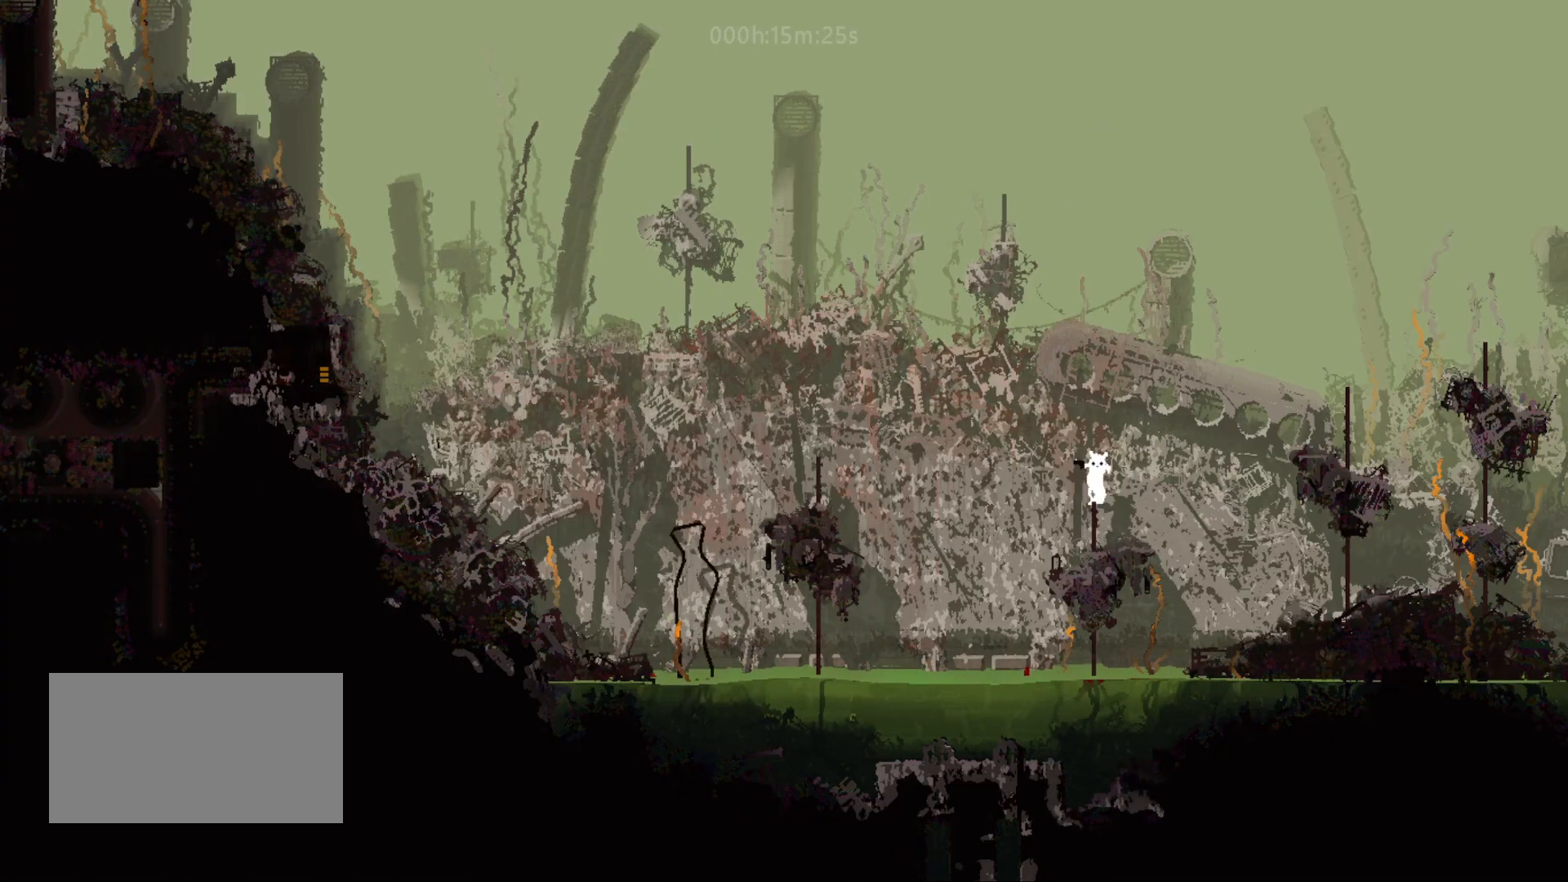
{"keys": [], "mouse_move": "still", "events": []}
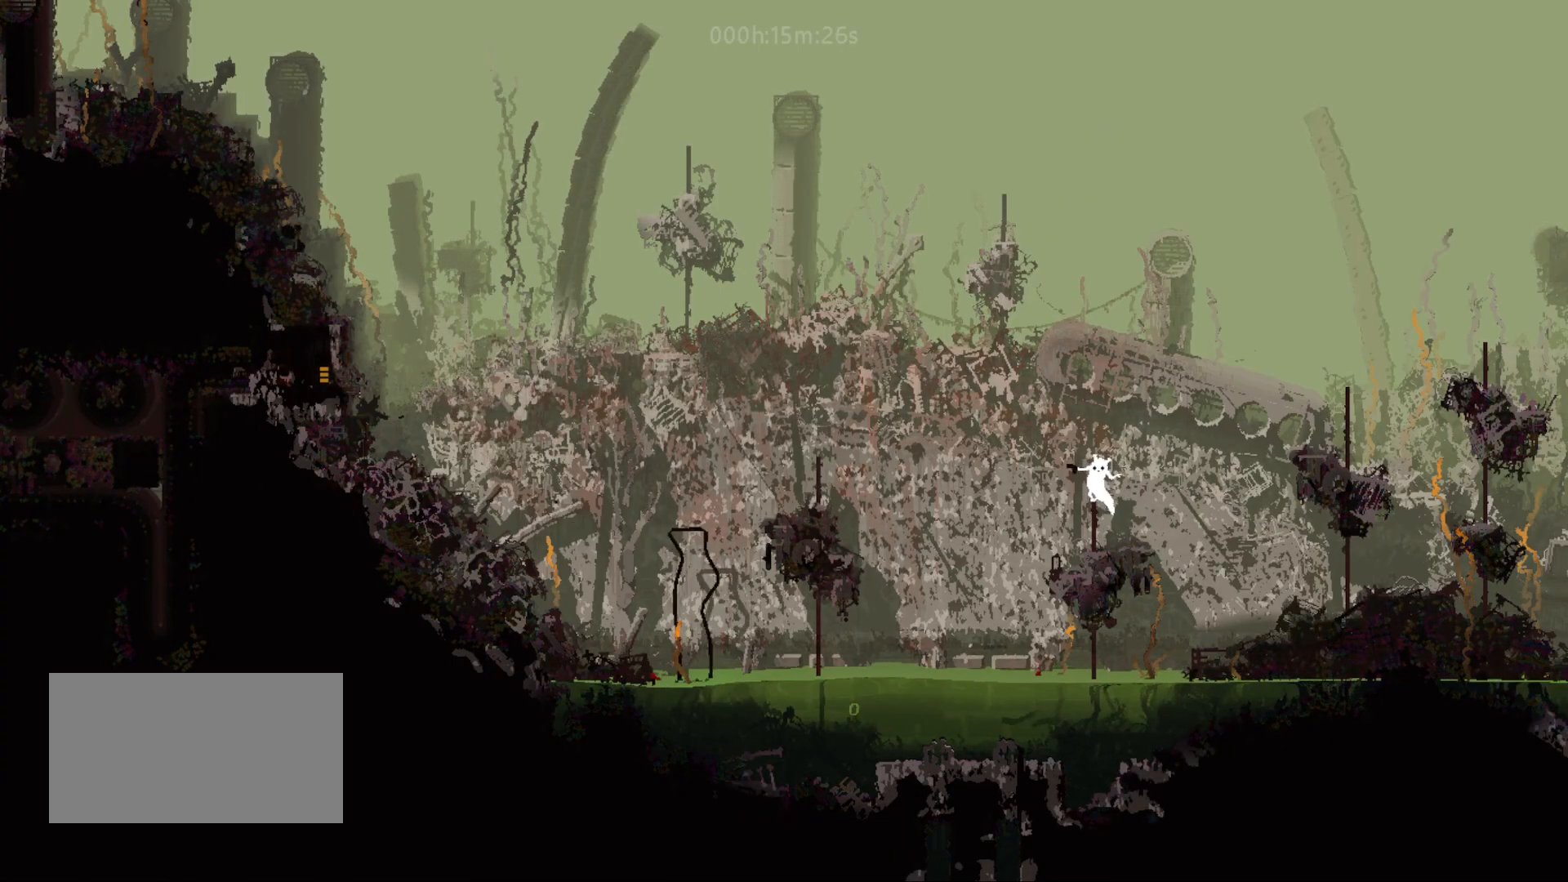
{"keys": [], "mouse_move": "still", "events": []}
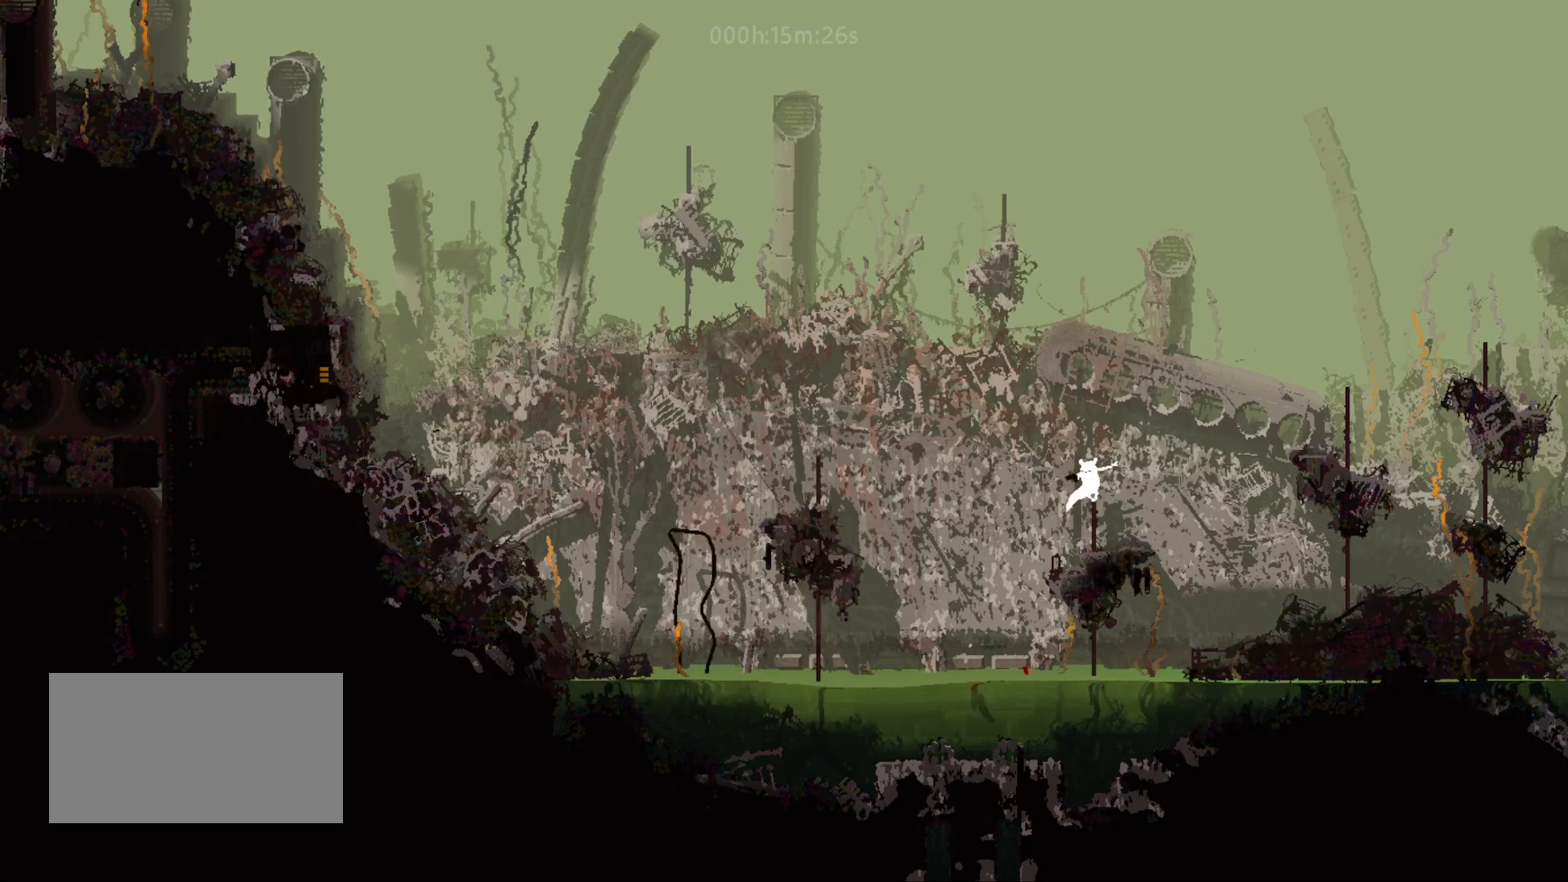
{"keys": [], "mouse_move": "still", "events": []}
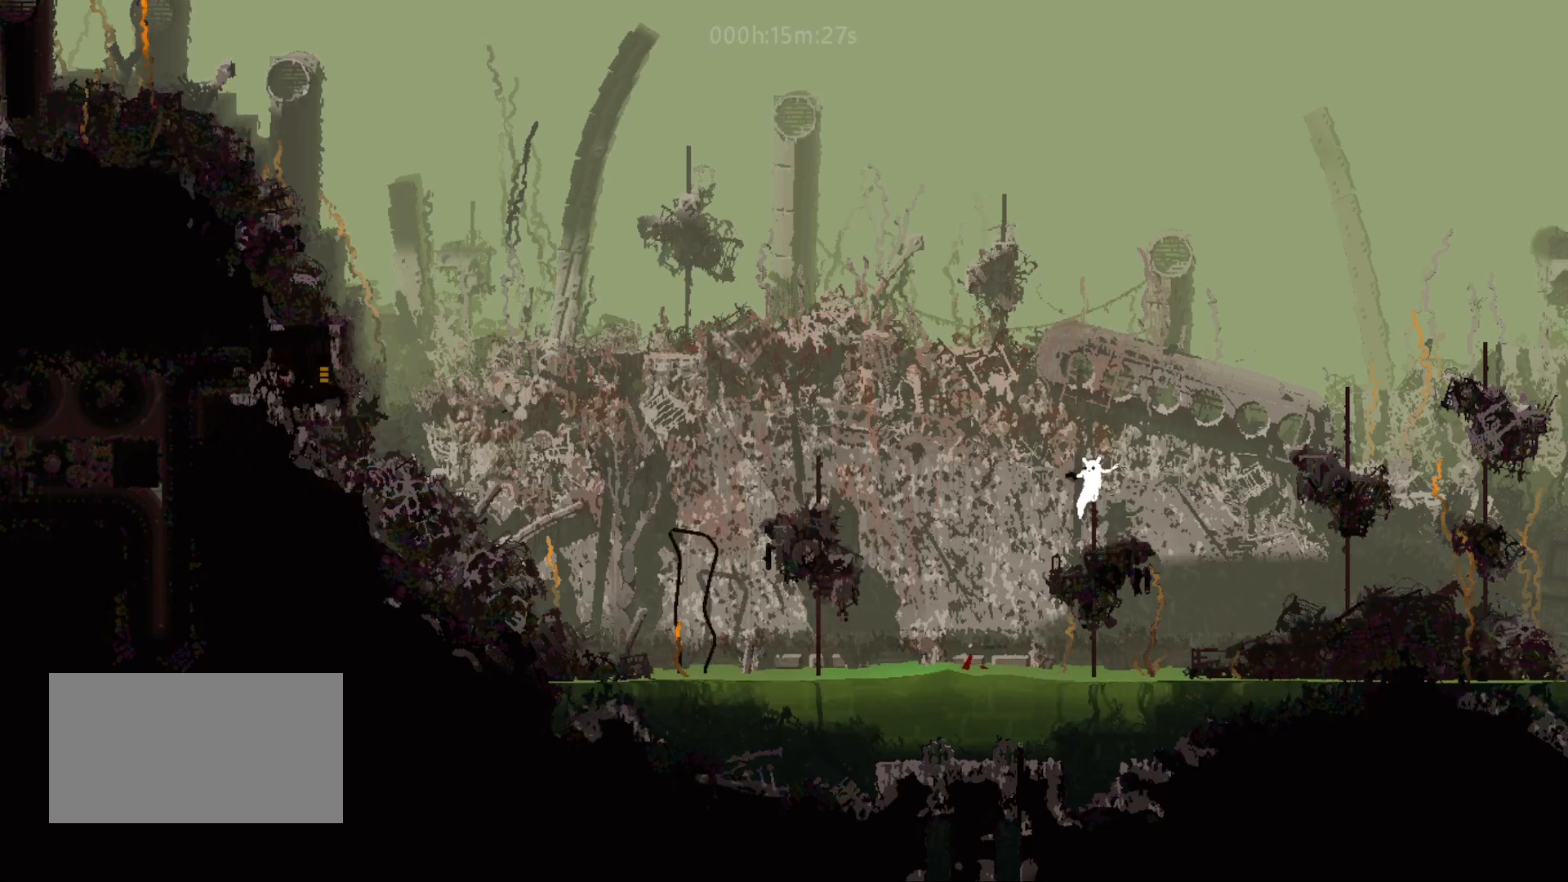
{"keys": ["jump", "left"], "mouse_move": "left", "events": [[150, "left", "down"], [350, "jump", "down"]]}
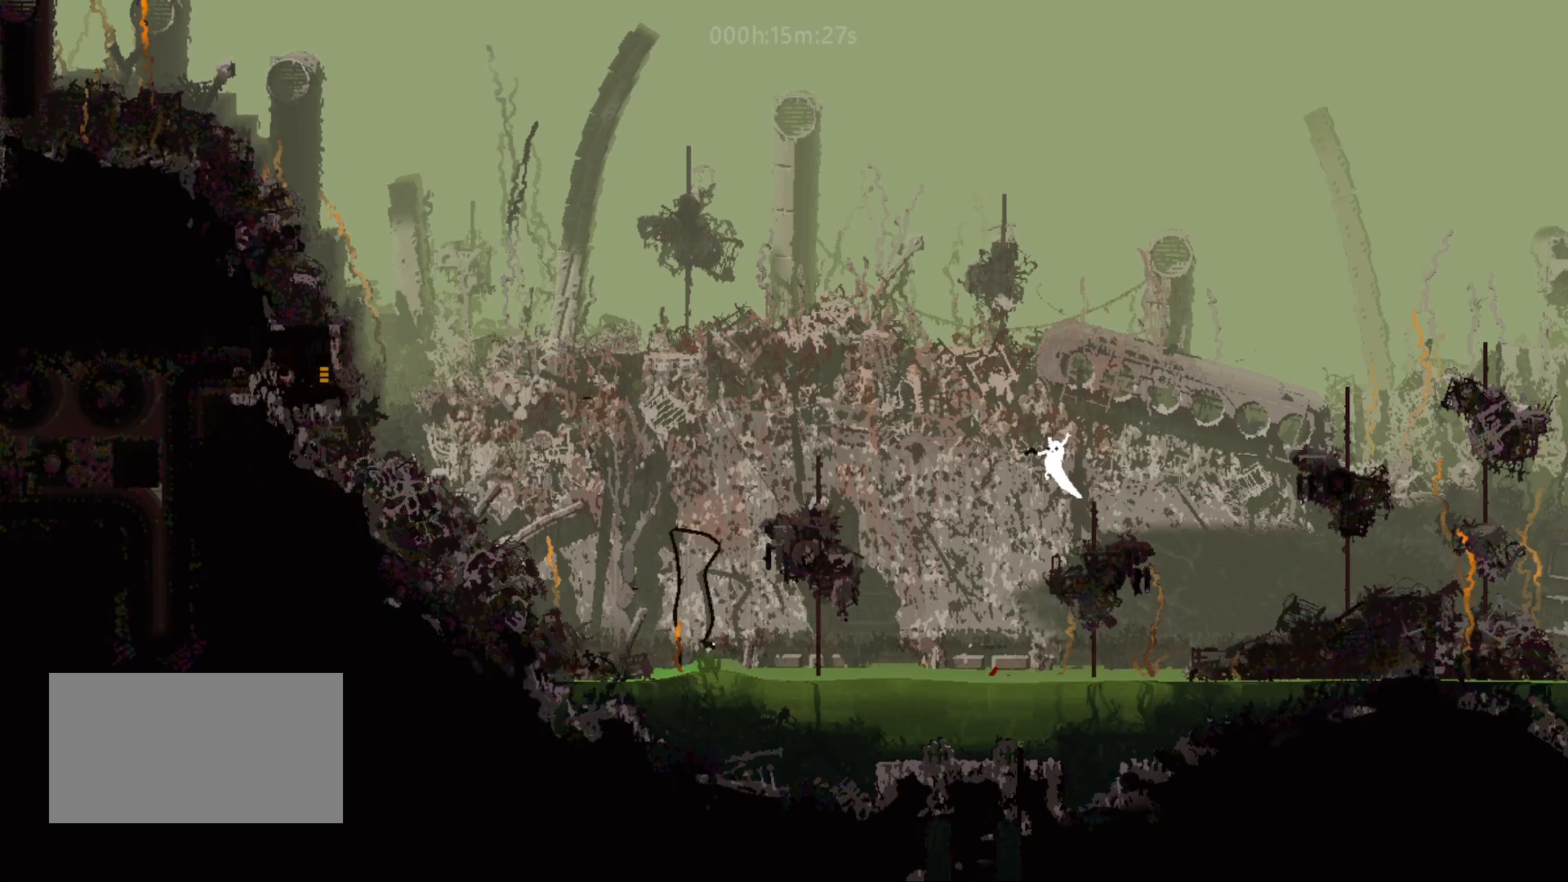
{"keys": ["left", "up"], "mouse_move": "up-left", "events": [[17, "throw", "down"], [67, "jump", "up"], [233, "throw", "up"], [300, "up", "down"]]}
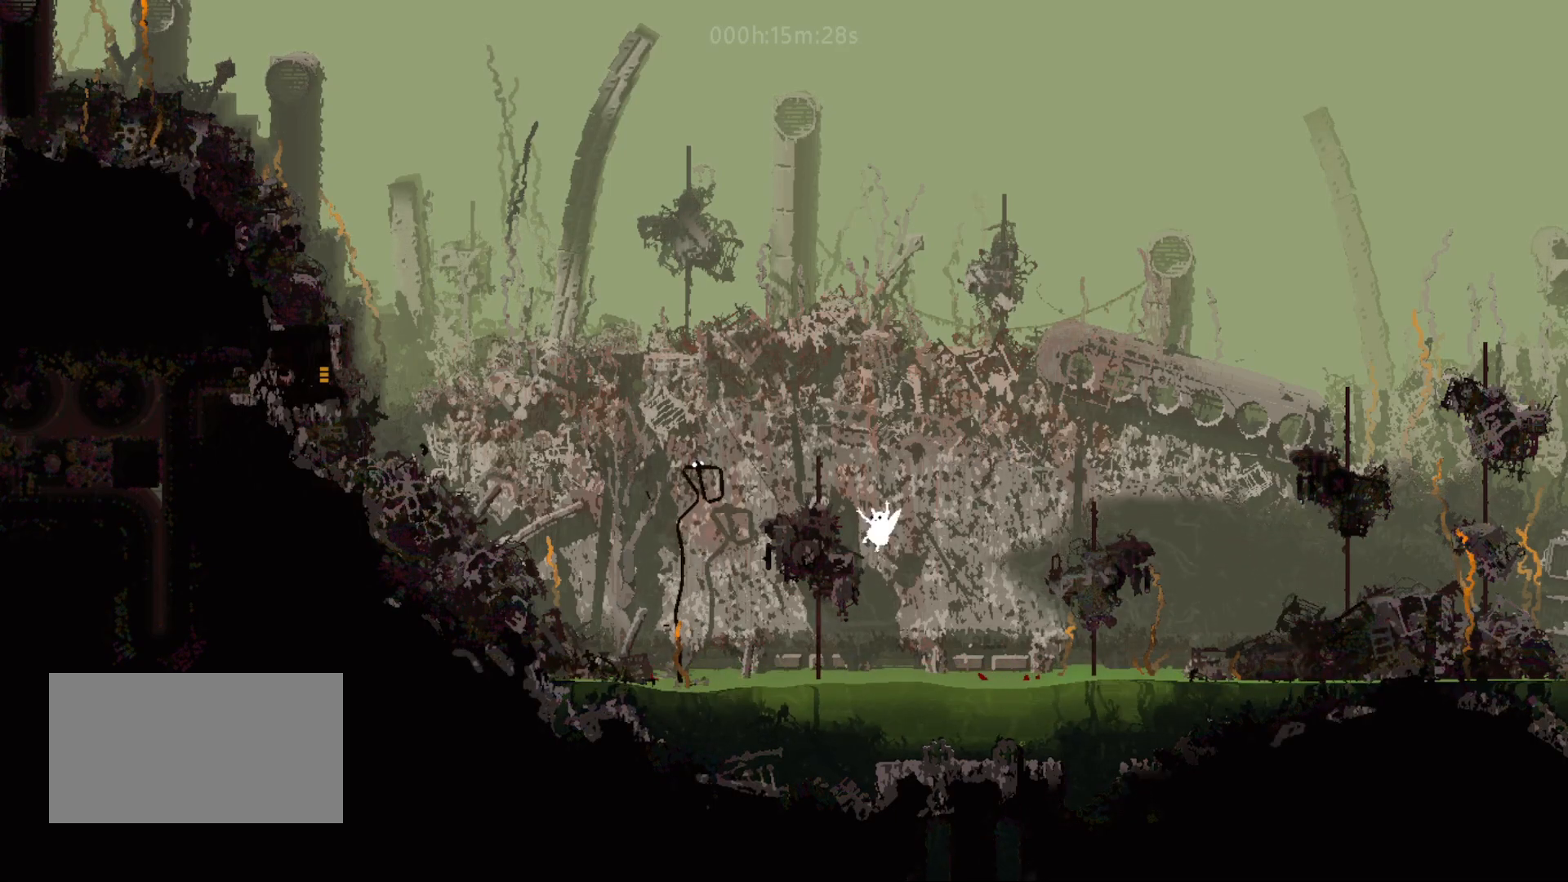
{"keys": ["left", "up"], "mouse_move": "up-left", "events": [[400, "left", "up"], [500, "left", "down"]]}
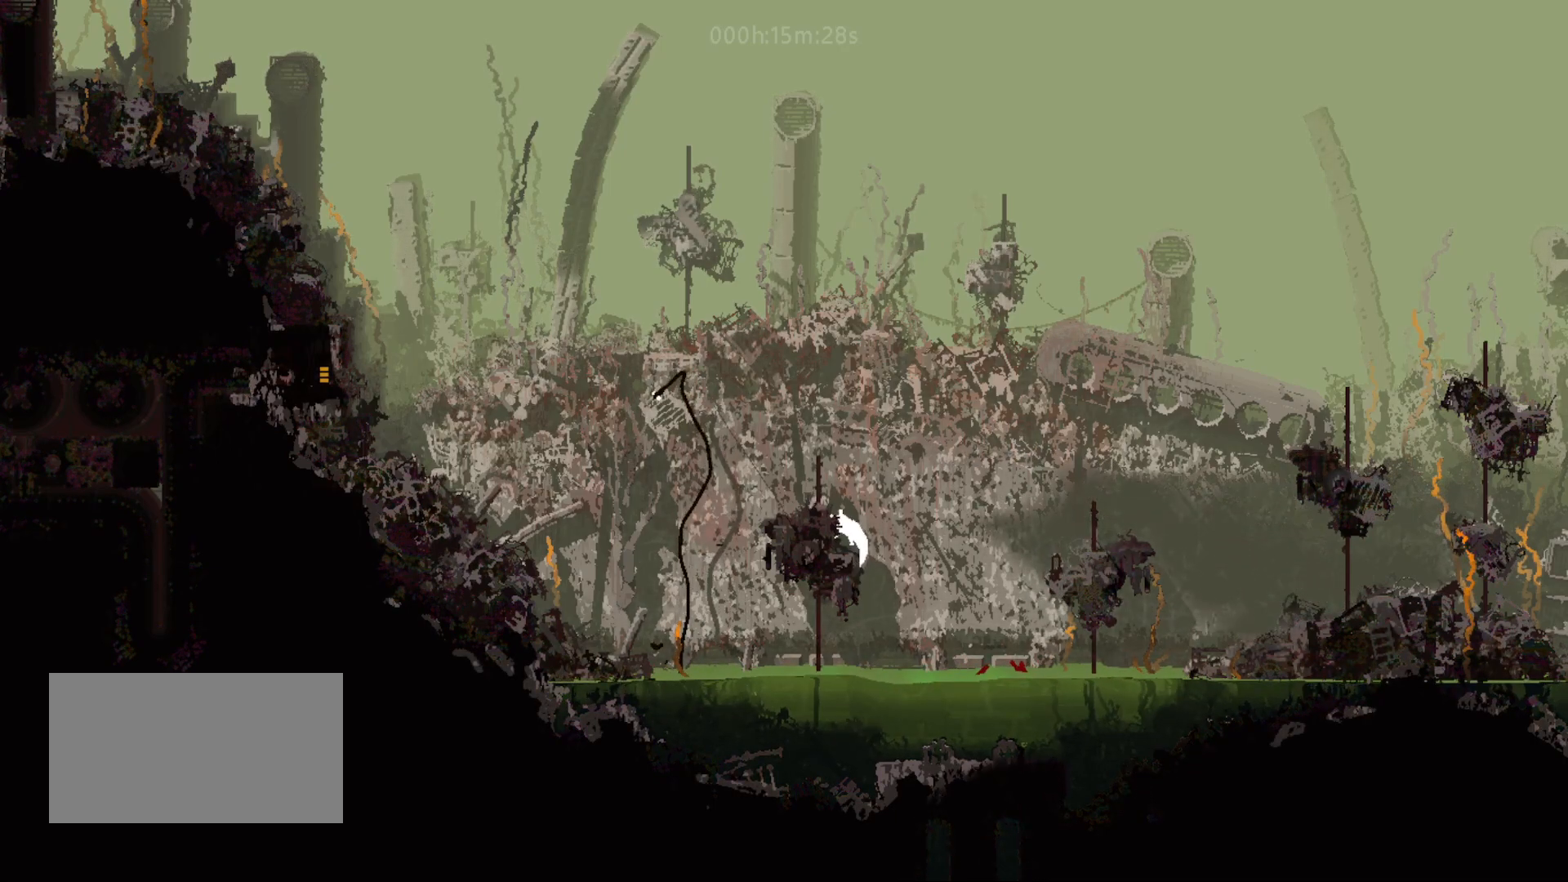
{"keys": ["up"], "mouse_move": "up", "events": [[67, "left", "up"], [100, "jump", "down"], [117, "left", "down"], [167, "up", "up"], [250, "jump", "up"], [300, "up", "down"], [400, "left", "up"]]}
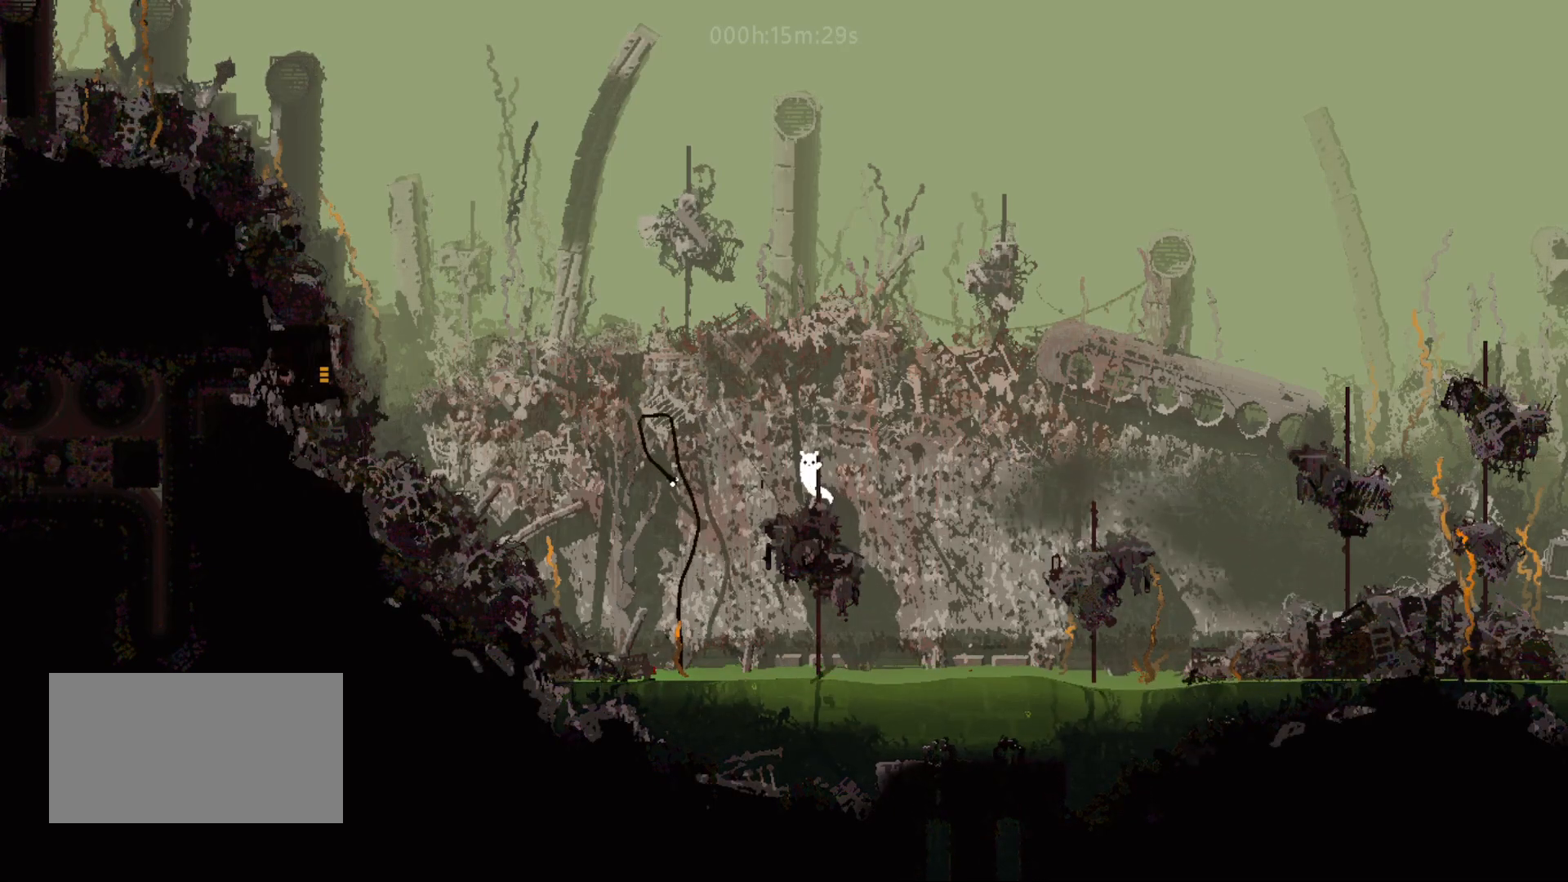
{"keys": [], "mouse_move": "still", "events": [[50, "up", "up"], [333, "jump", "down"], [450, "jump", "up"]]}
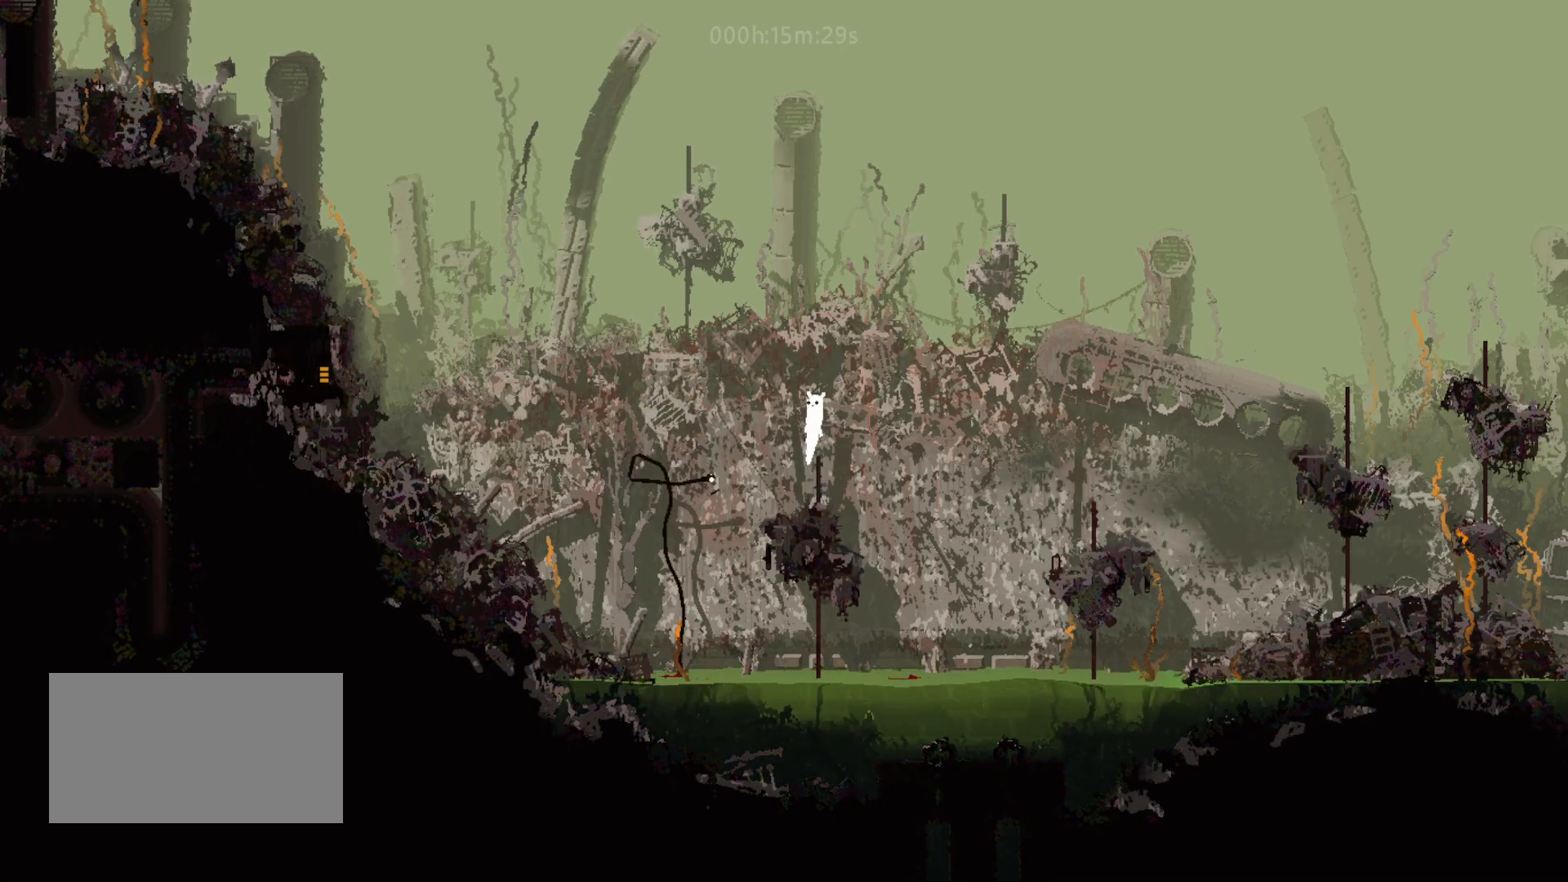
{"keys": ["jump", "left"], "mouse_move": "left", "events": [[167, "left", "down"], [250, "left", "up"], [300, "left", "down"], [450, "jump", "down"]]}
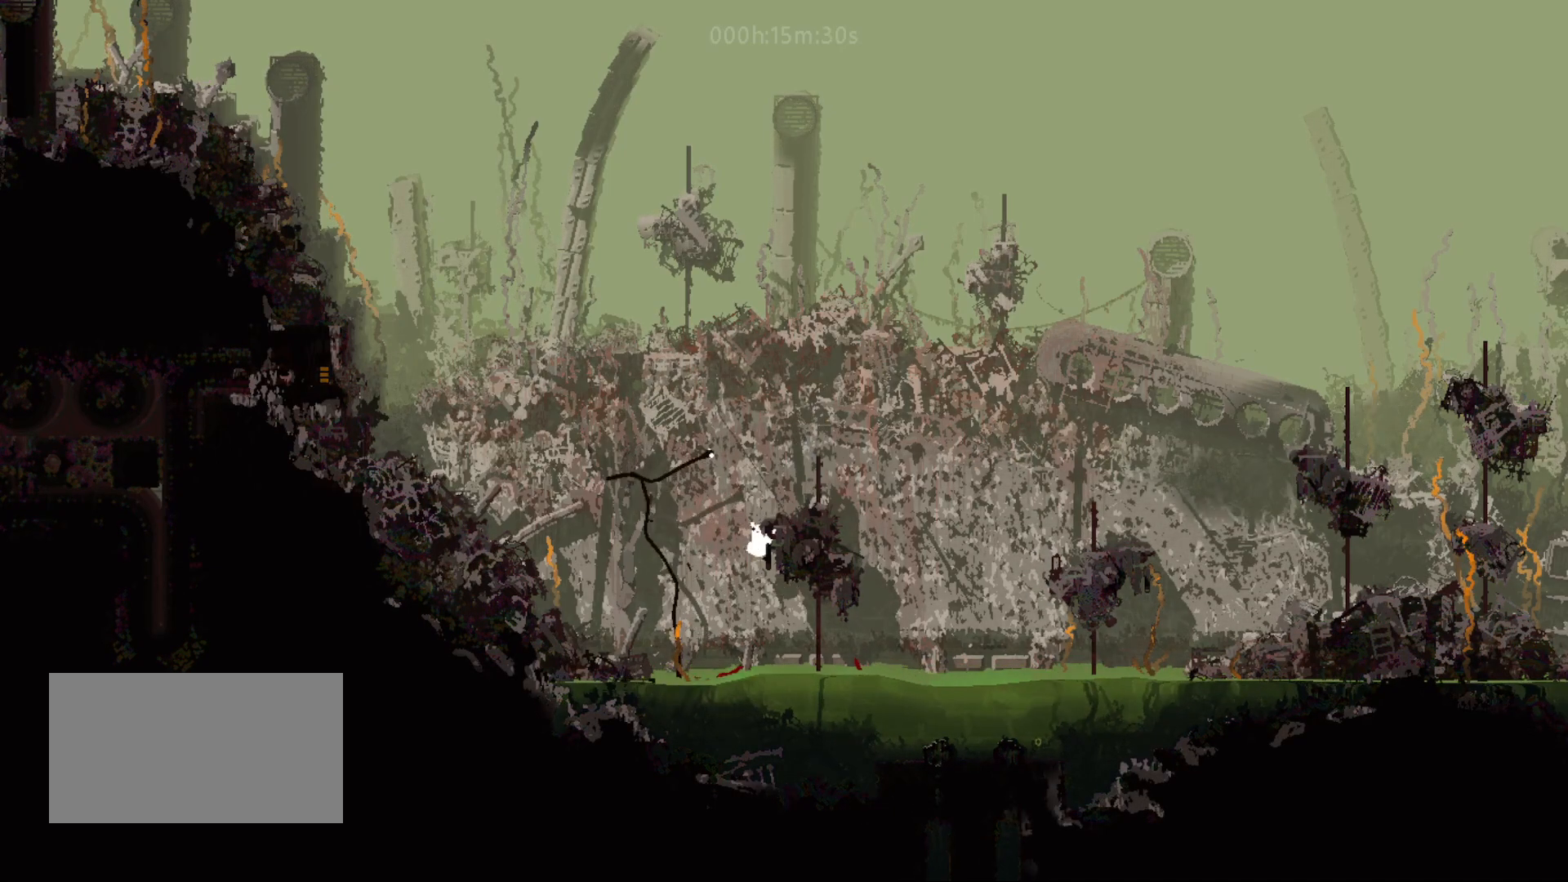
{"keys": ["jump", "left", "up"], "mouse_move": "up-left", "events": [[250, "jump", "up"], [283, "up", "down"], [333, "jump", "down"]]}
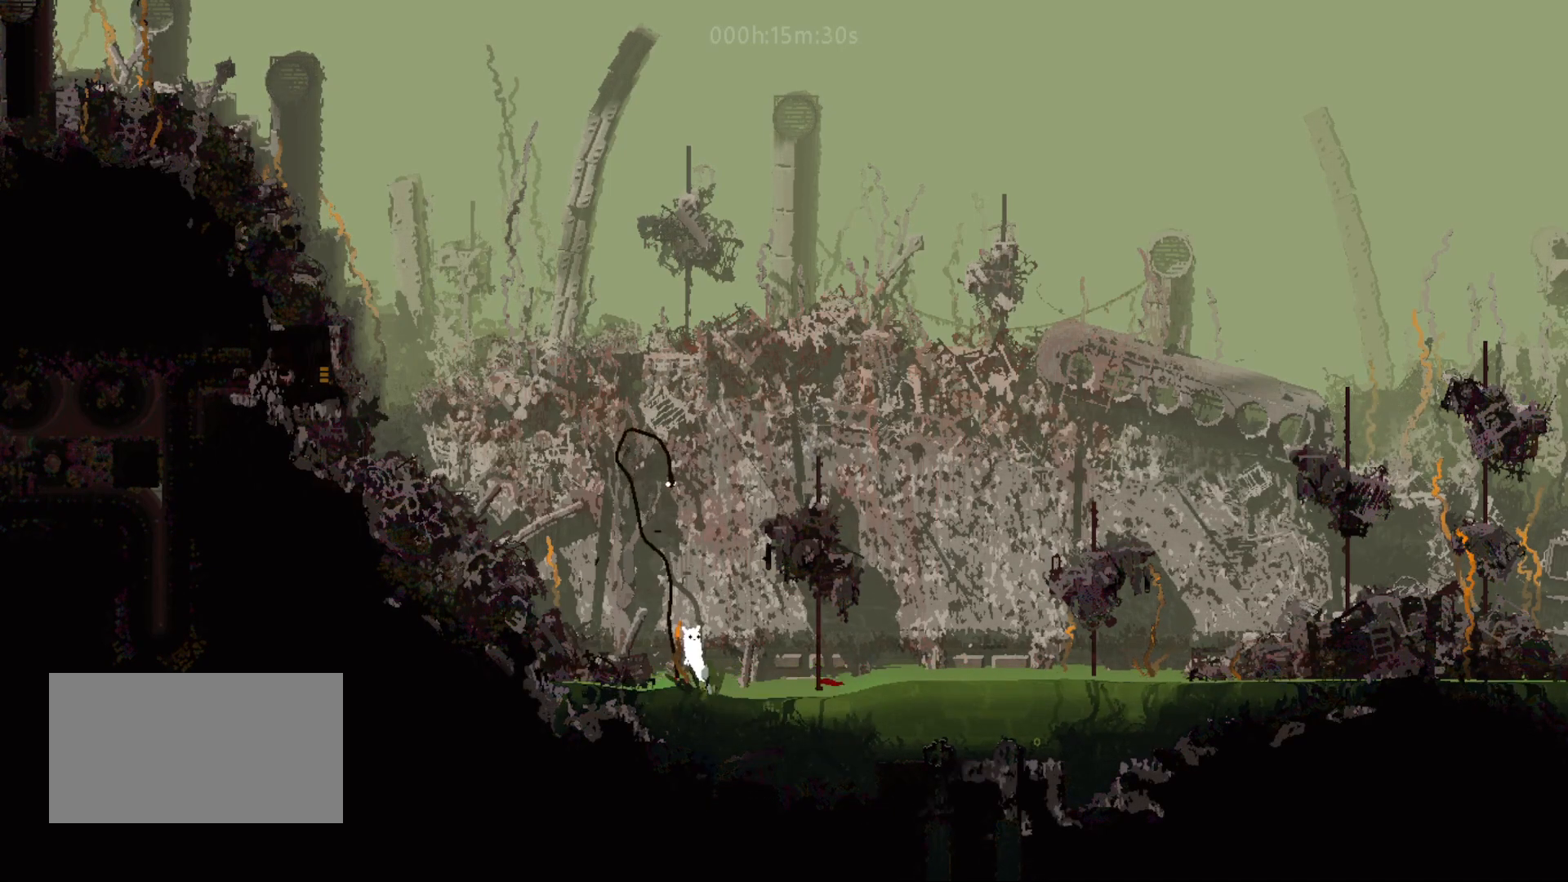
{"keys": ["jump", "left", "up"], "mouse_move": "up-left", "events": [[33, "jump", "up"], [83, "jump", "down"], [217, "jump", "up"], [300, "jump", "down"], [450, "jump", "up"], [500, "jump", "down"]]}